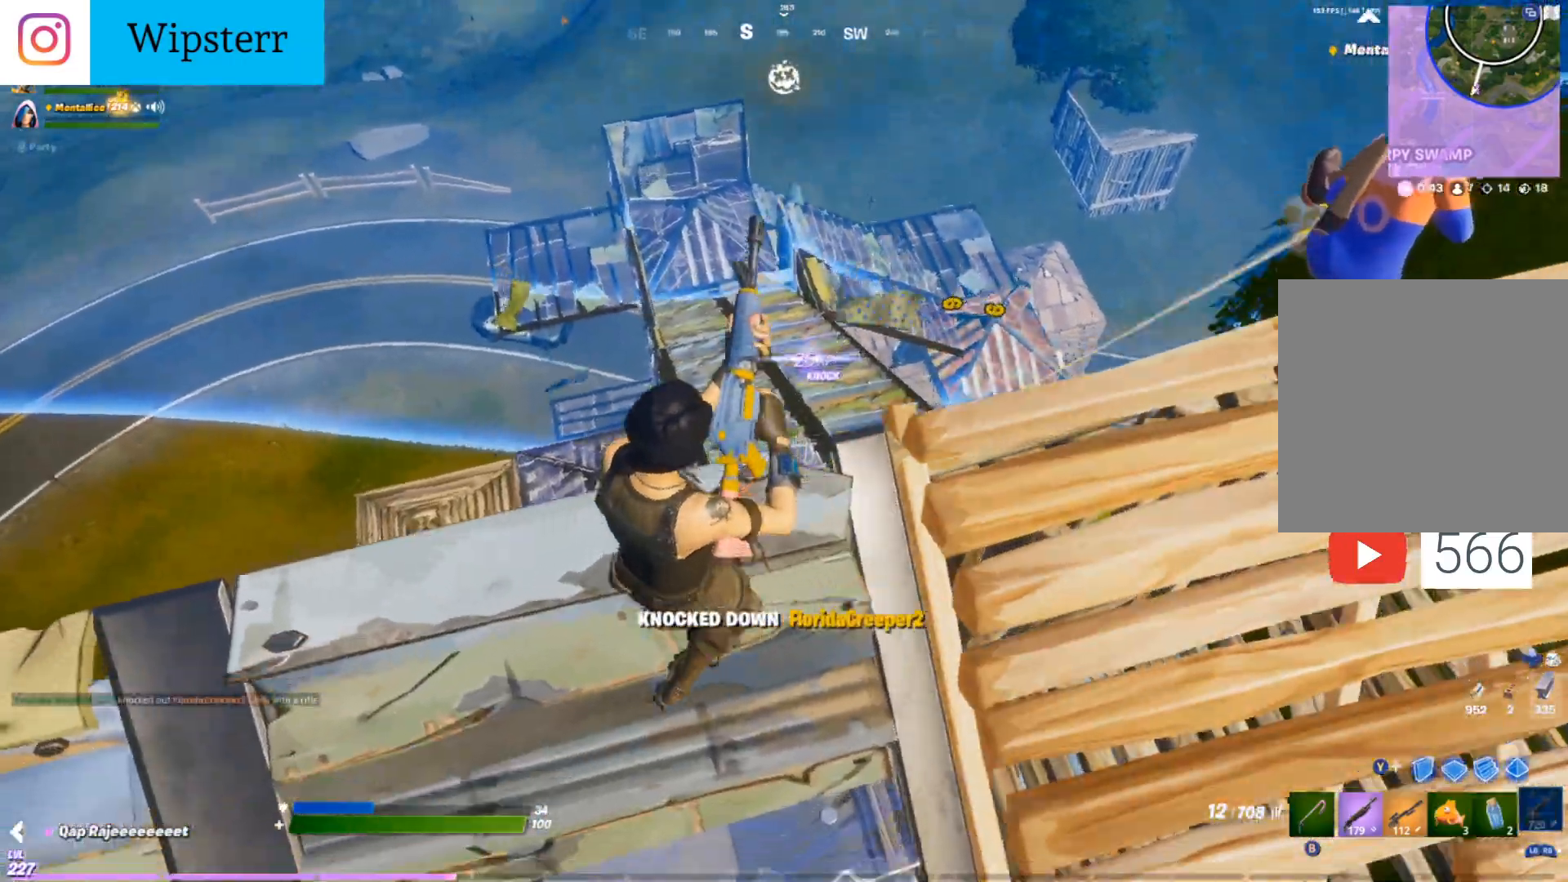
Gameplay with a controller (Xbox layout); each line is a JSON object with the inputs held at the frame after it. "events" lists button and stick changes between this image and that frame as [ms after this image, input, new state], when the widget could be followed in between.
{"buttons": [], "left_stick": "right", "right_stick": "center", "events": [[283, "left_stick", "left"], [450, "left_stick", "right"]]}
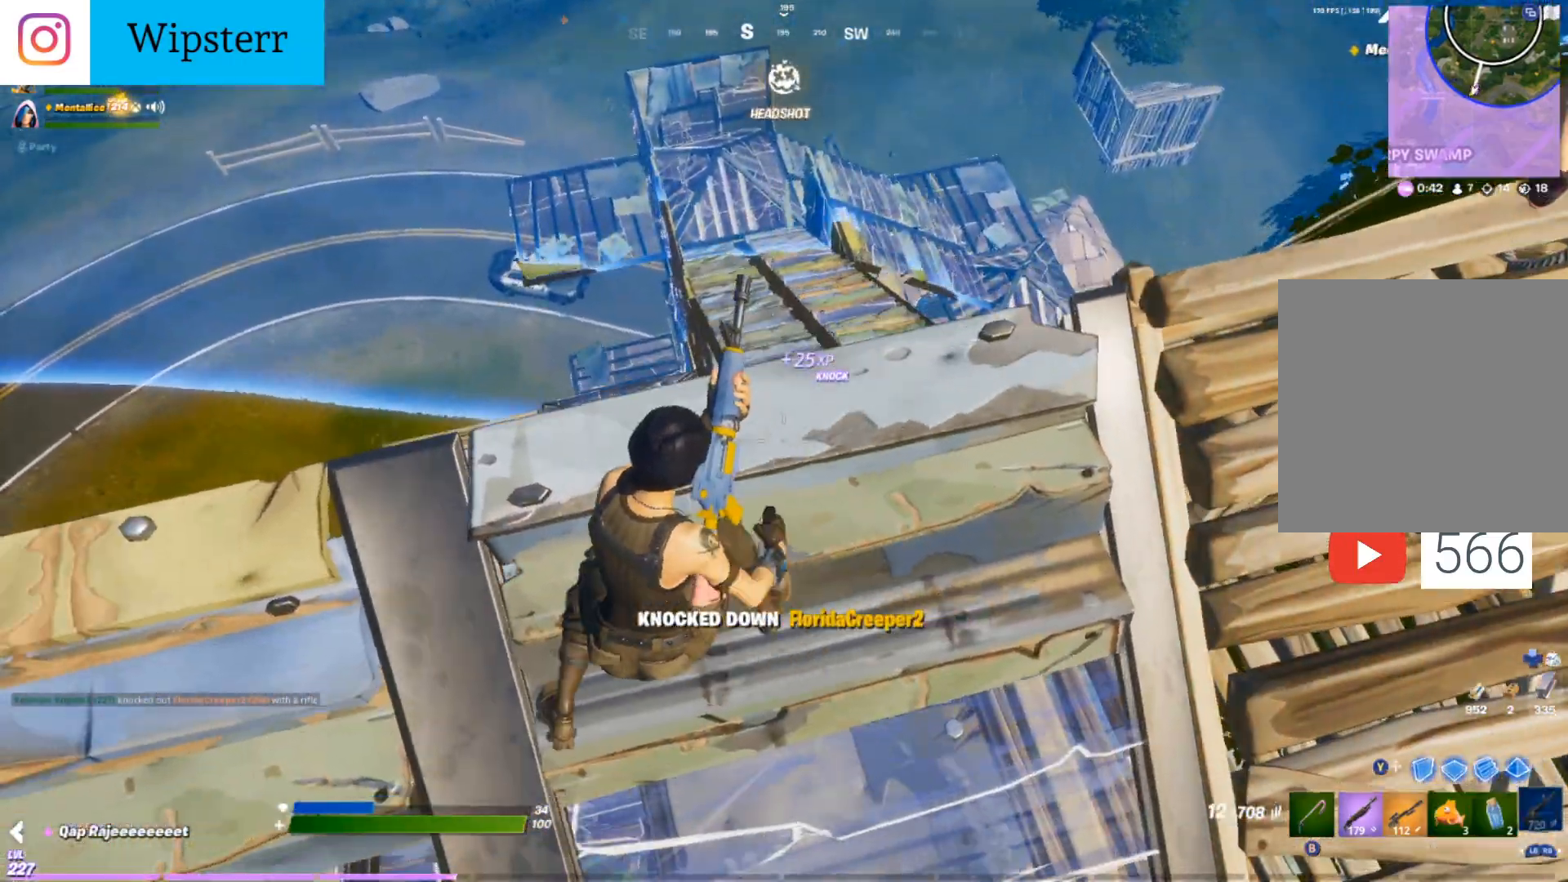
{"buttons": [], "left_stick": "right", "right_stick": "center", "events": [[67, "DPAD_LEFT", "down"], [200, "DPAD_LEFT", "up"]]}
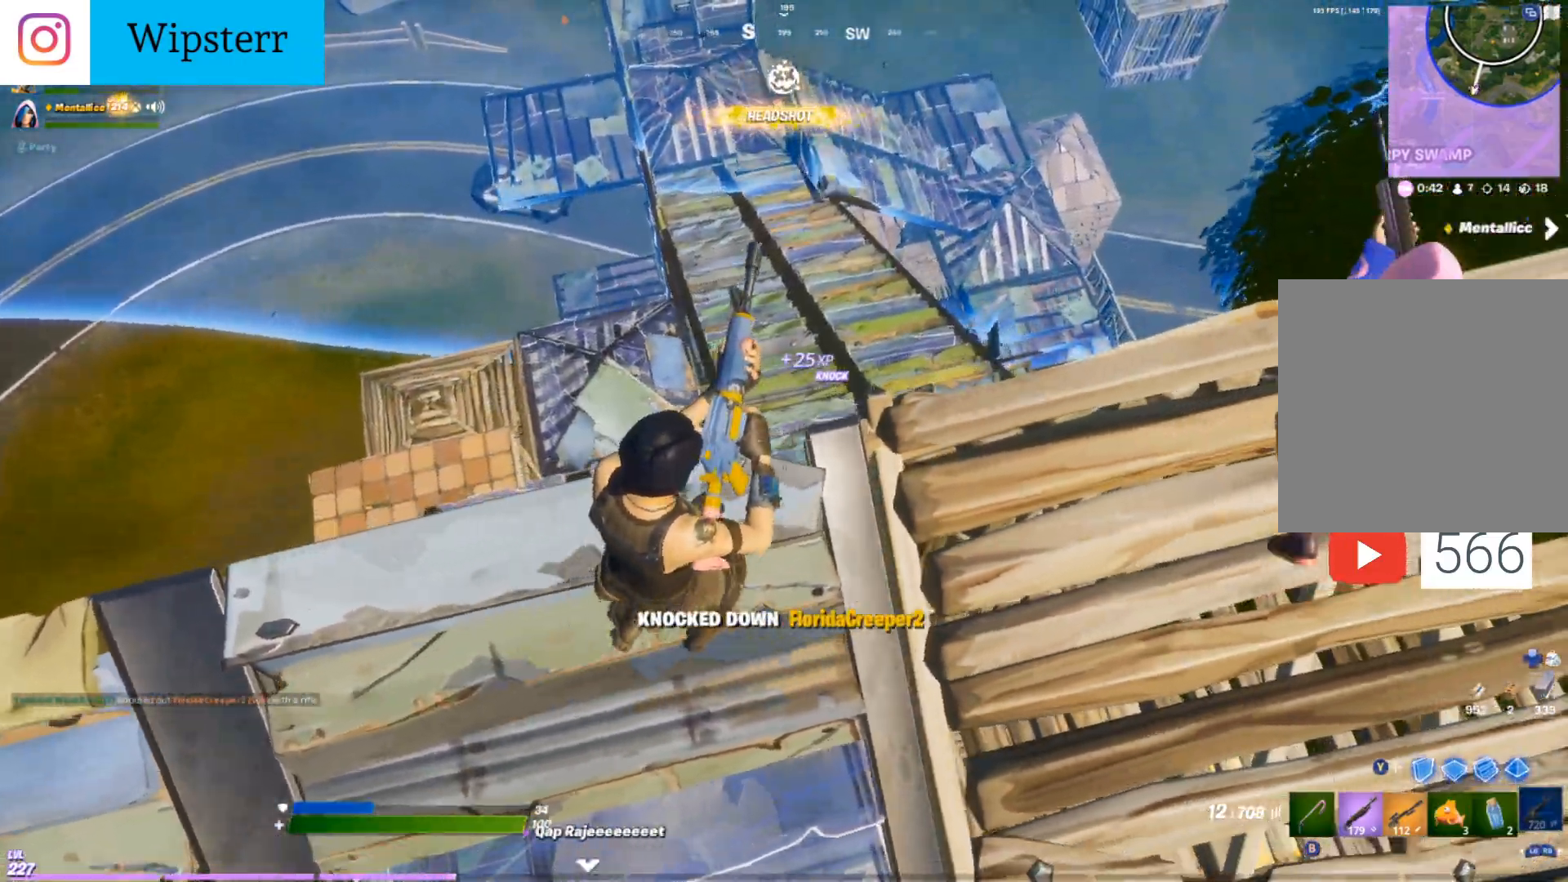
{"buttons": [], "left_stick": "right", "right_stick": "center", "events": []}
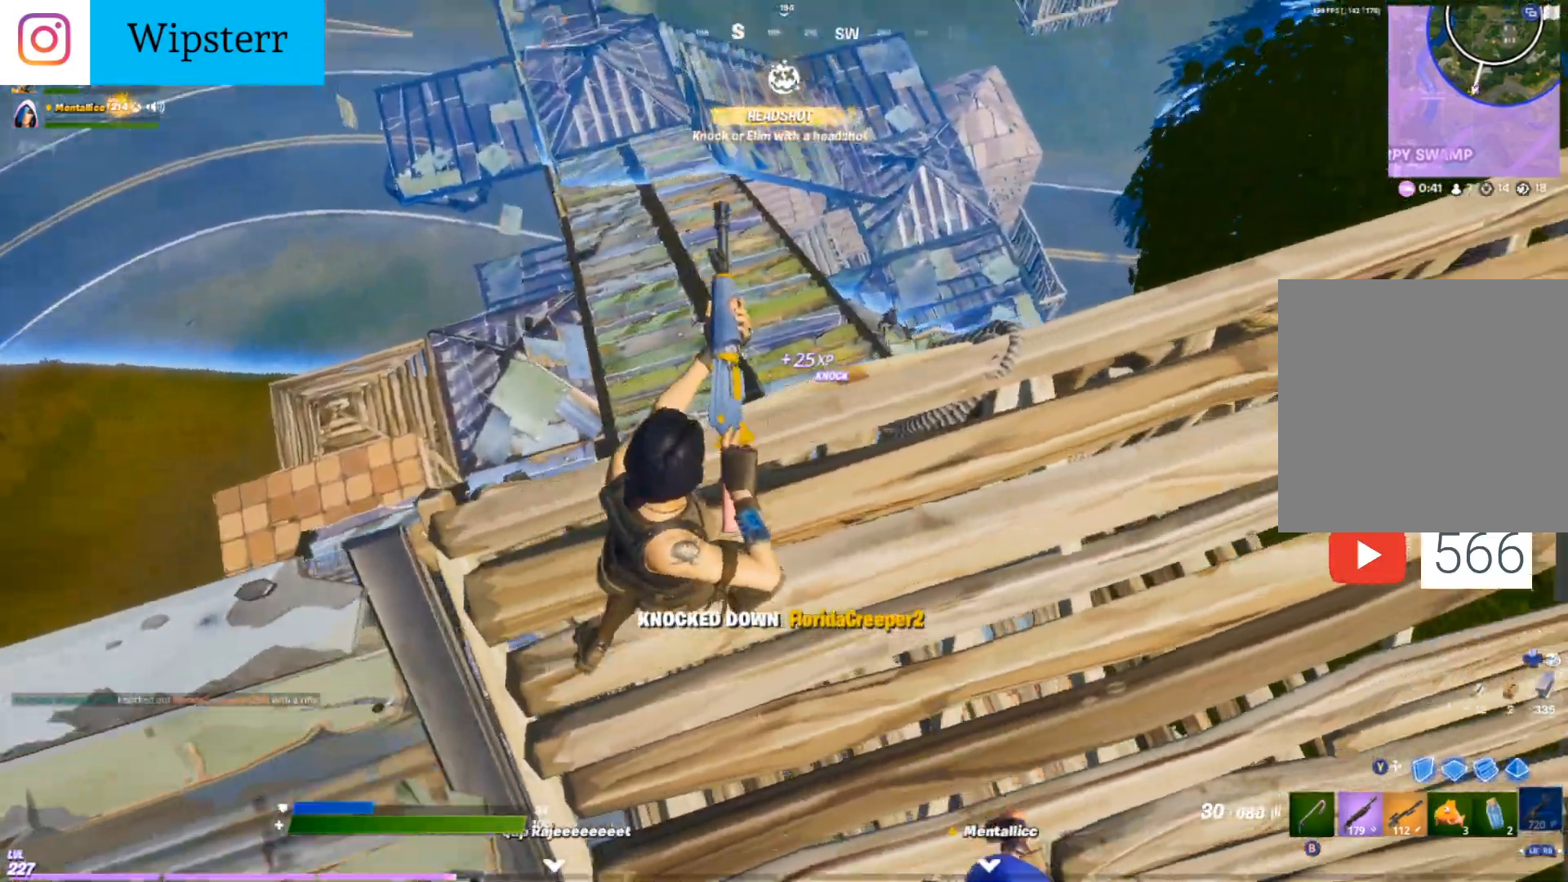
{"buttons": ["L2"], "left_stick": "up-right", "right_stick": "center", "events": [[17, "right_stick", "up-right"], [83, "right_stick", "center"], [150, "left_stick", "up-right"], [483, "L2", "down"]]}
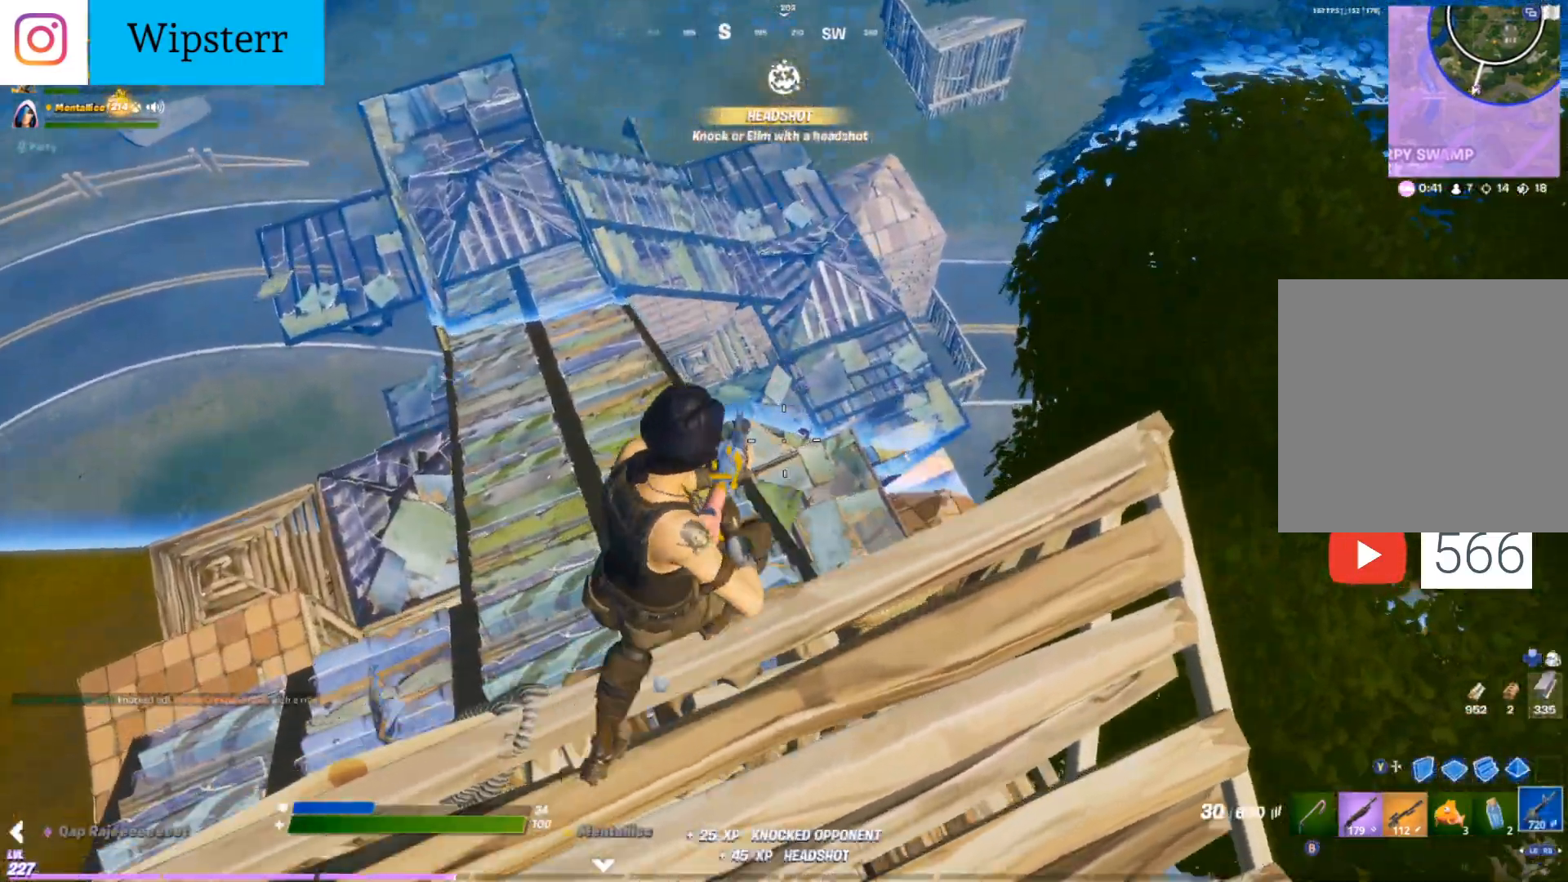
{"buttons": ["L2", "R2"], "left_stick": "center", "right_stick": "down-left", "events": [[117, "left_stick", "center"], [200, "right_stick", "down-right"], [300, "R2", "down"], [300, "right_stick", "center"], [350, "right_stick", "up"], [467, "right_stick", "down-left"]]}
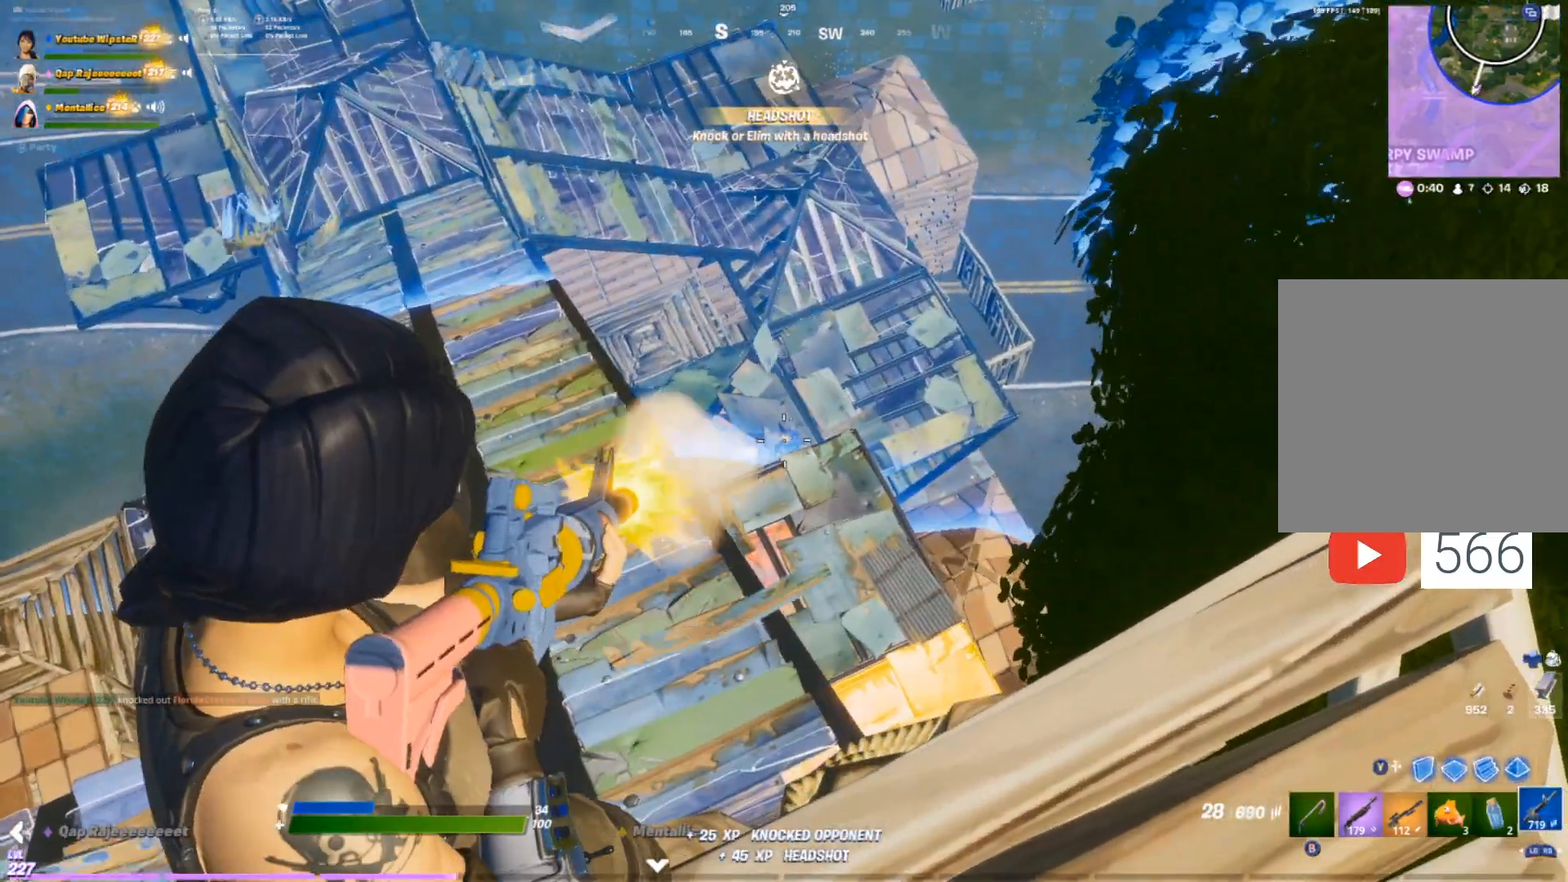
{"buttons": ["L2", "R2"], "left_stick": "center", "right_stick": "down", "events": [[67, "right_stick", "down"], [167, "right_stick", "center"], [417, "right_stick", "down"]]}
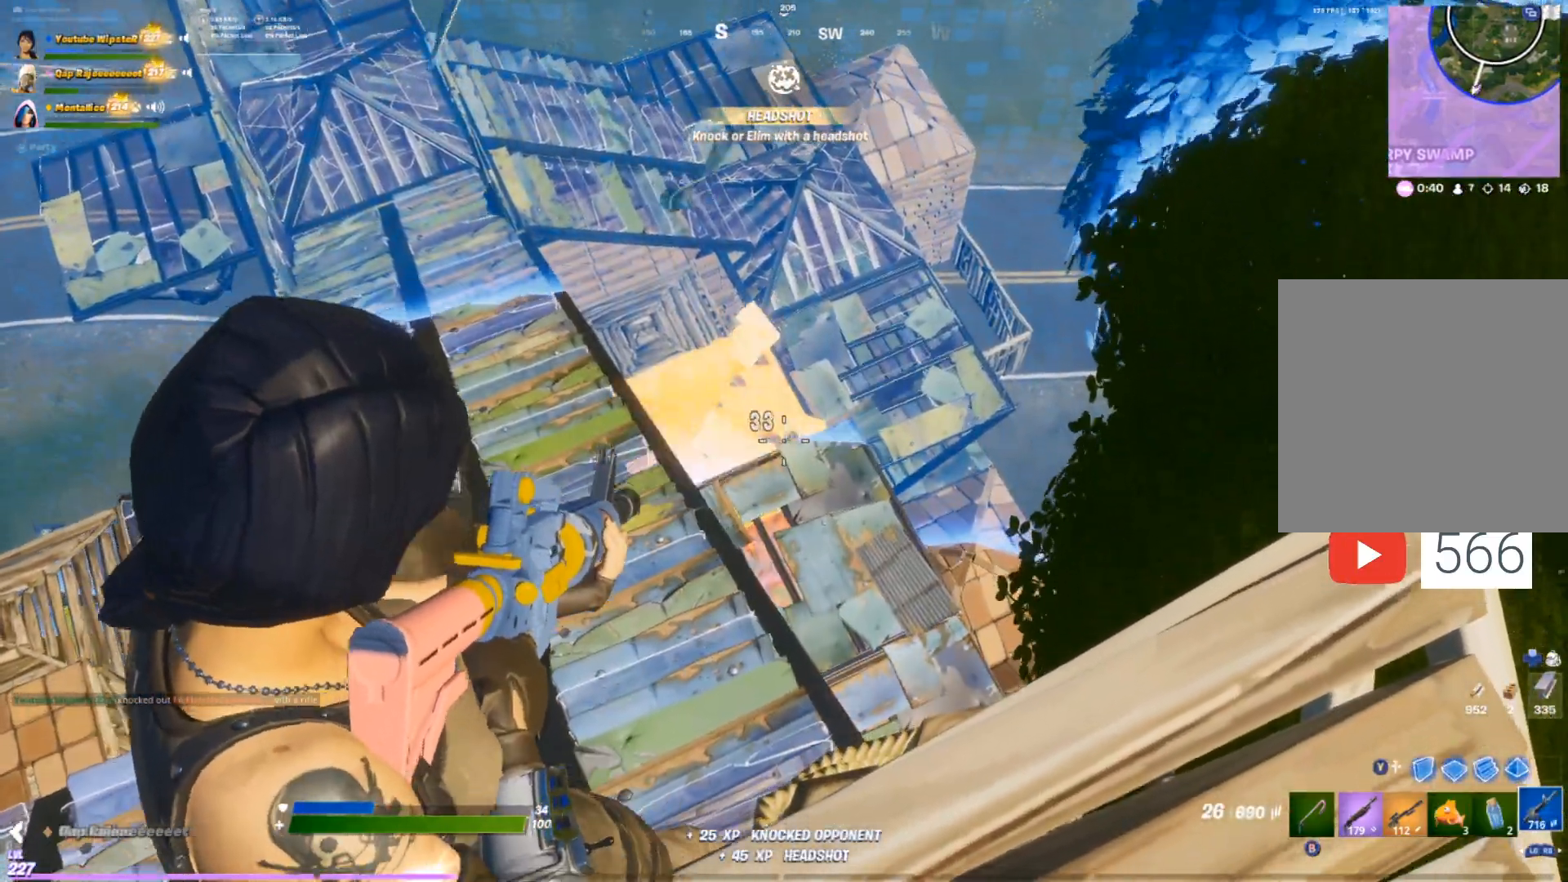
{"buttons": ["R1"], "left_stick": "down-right", "right_stick": "down-left", "events": [[100, "right_stick", "center"], [117, "left_stick", "right"], [283, "right_stick", "down-left"], [300, "L2", "up"], [300, "left_stick", "down-right"], [333, "R2", "up"], [367, "R1", "down"]]}
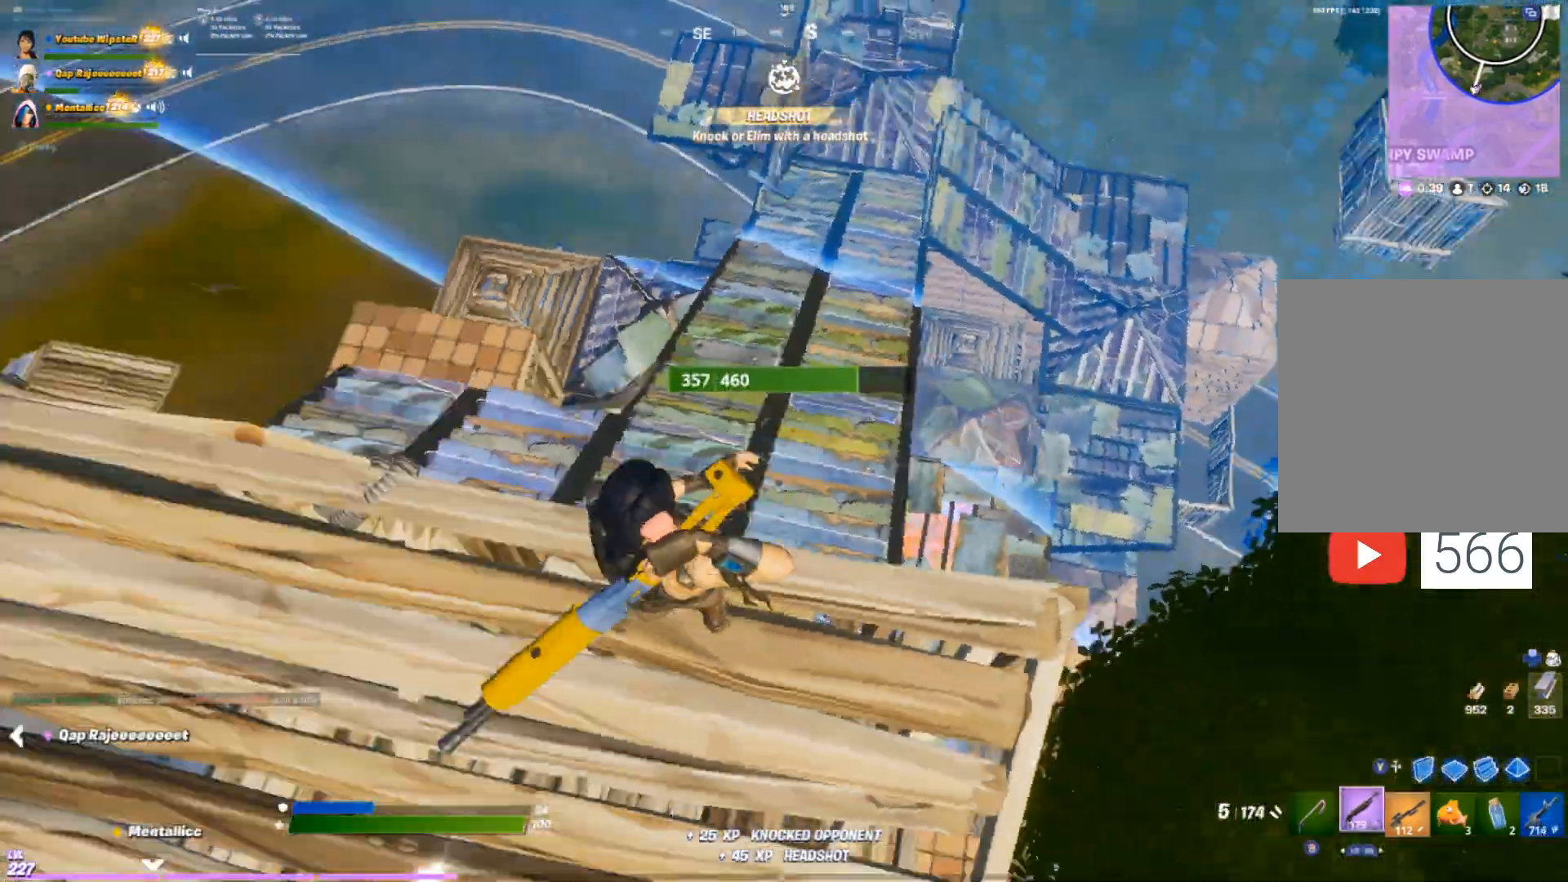
{"buttons": [], "left_stick": "left", "right_stick": "center", "events": [[17, "R1", "up"], [67, "right_stick", "left"], [83, "DPAD_LEFT", "down"], [200, "DPAD_LEFT", "up"], [233, "left_stick", "right"], [300, "right_stick", "center"], [433, "left_stick", "center"], [483, "left_stick", "left"]]}
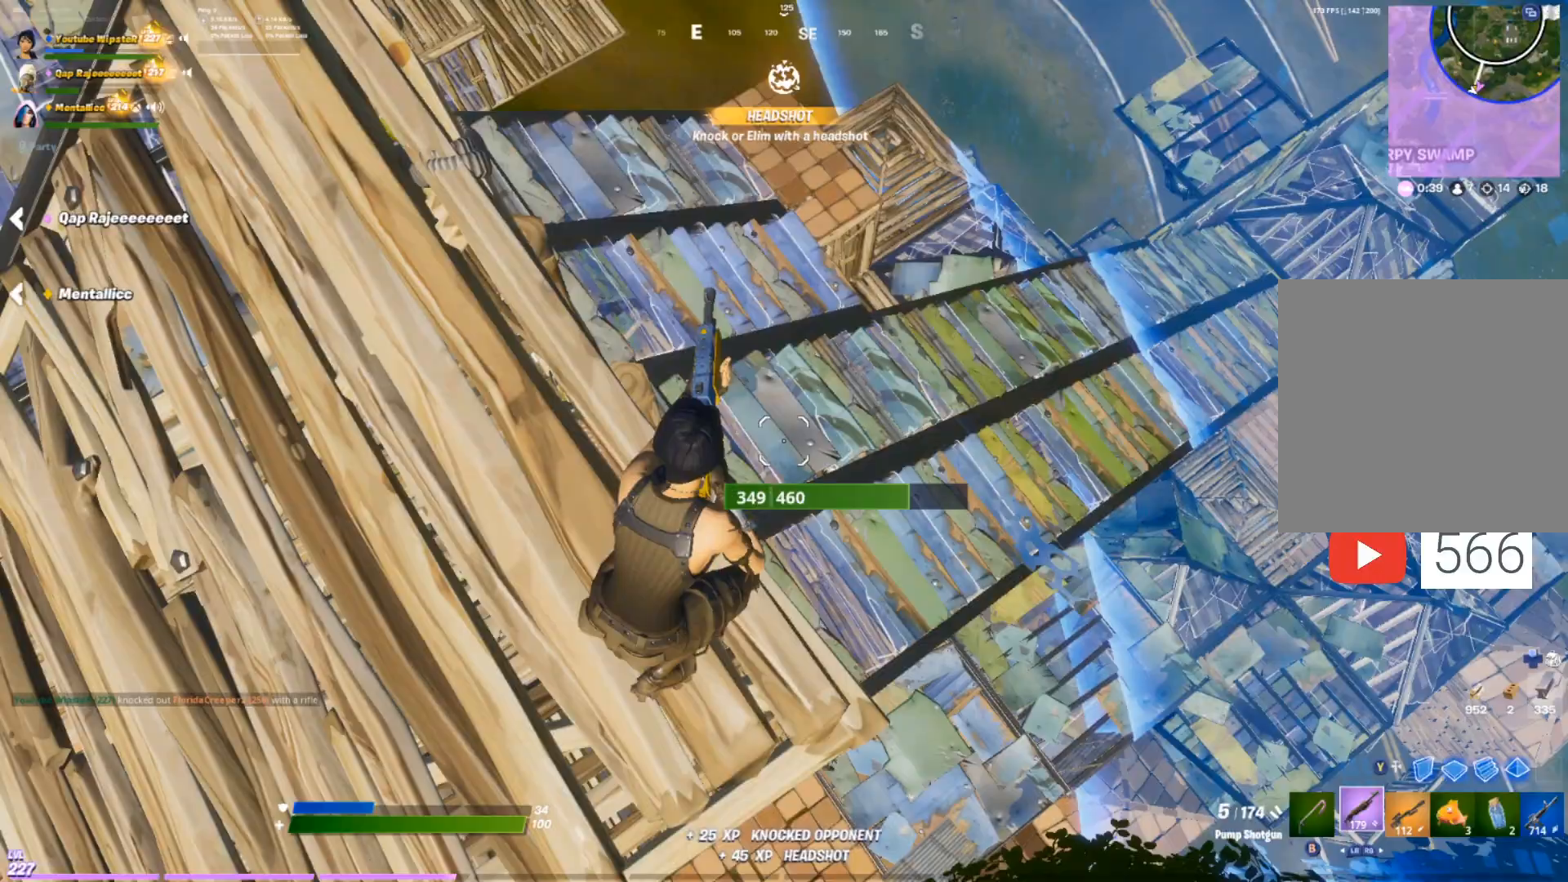
{"buttons": [], "left_stick": "up", "right_stick": "left", "events": [[167, "DPAD_LEFT", "down"], [300, "DPAD_LEFT", "up"], [333, "left_stick", "up-left"], [333, "right_stick", "left"], [433, "left_stick", "up"]]}
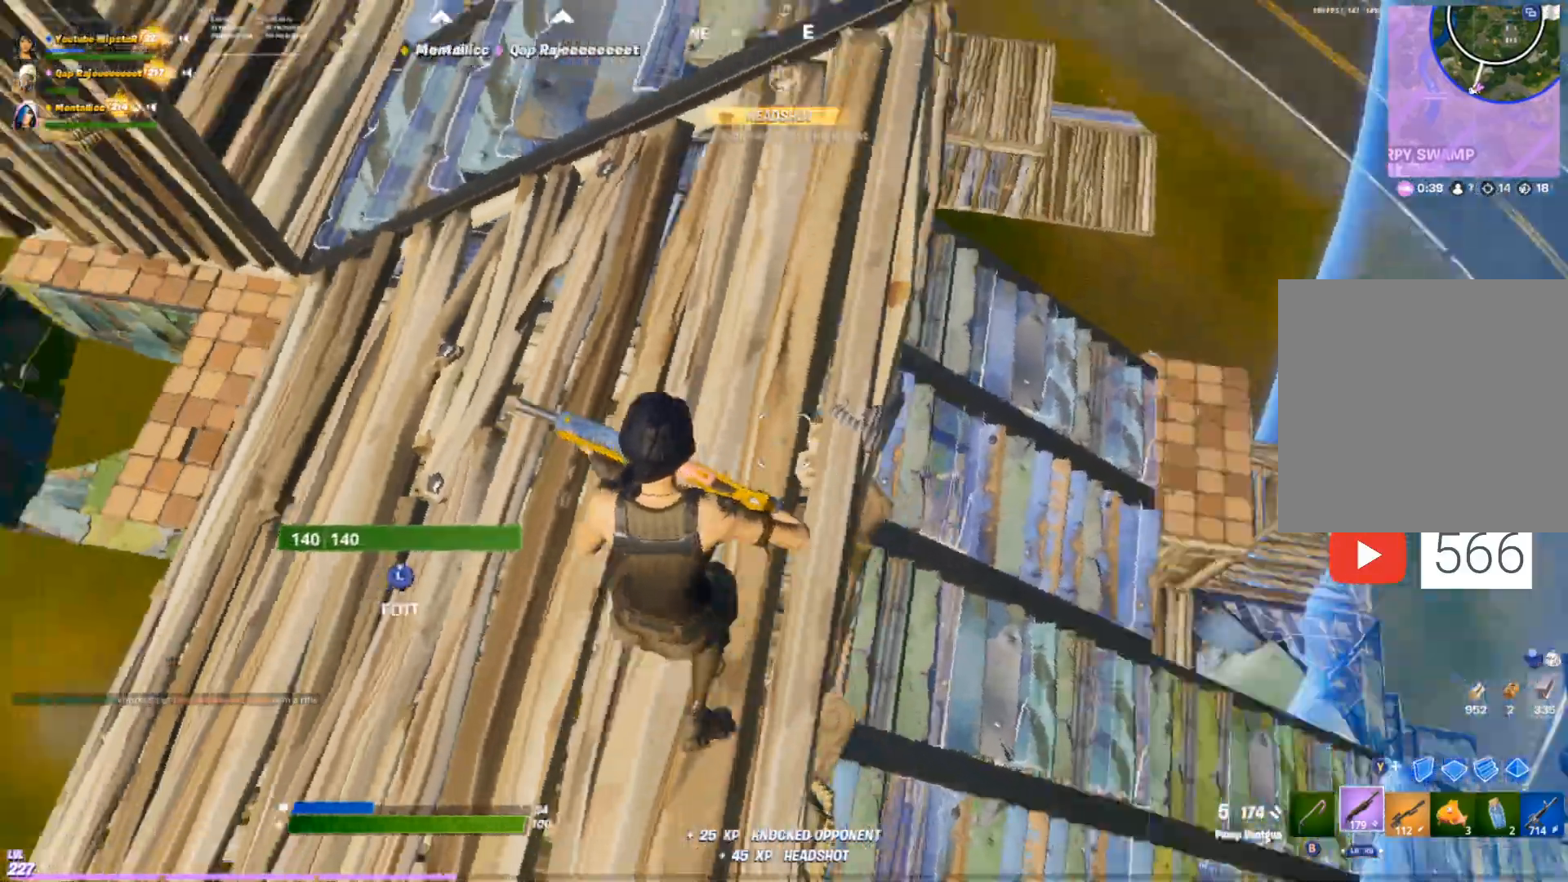
{"buttons": ["DPAD_RIGHT"], "left_stick": "up-right", "right_stick": "center"}
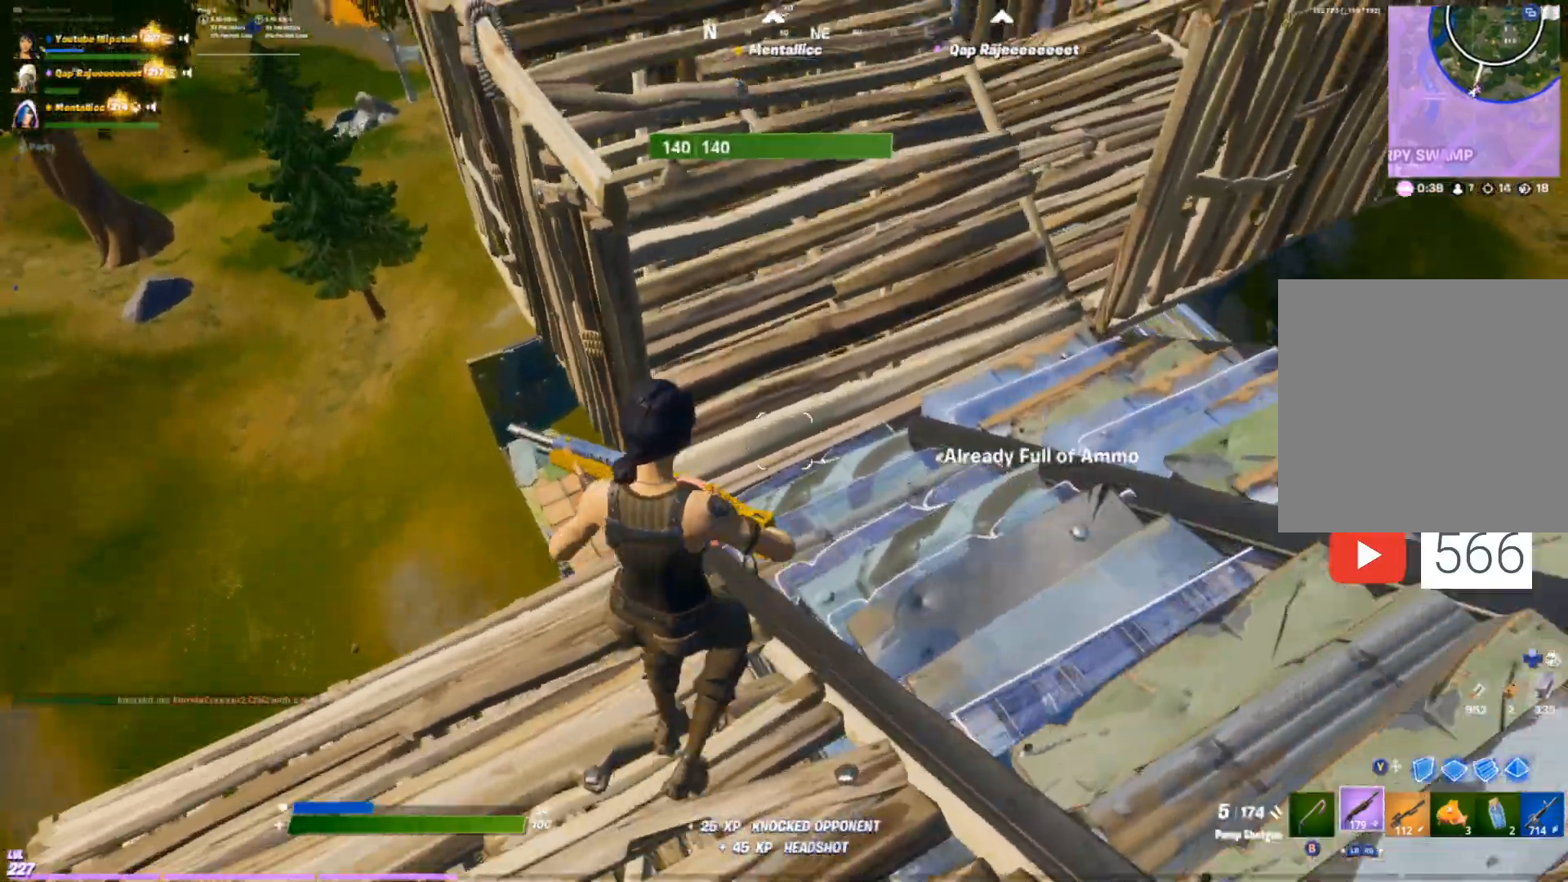
{"buttons": [], "left_stick": "up-right", "right_stick": "center", "events": [[17, "DPAD_RIGHT", "up"], [117, "right_stick", "right"], [183, "right_stick", "up-right"], [233, "R1", "down"], [283, "right_stick", "center"], [317, "R1", "up"]]}
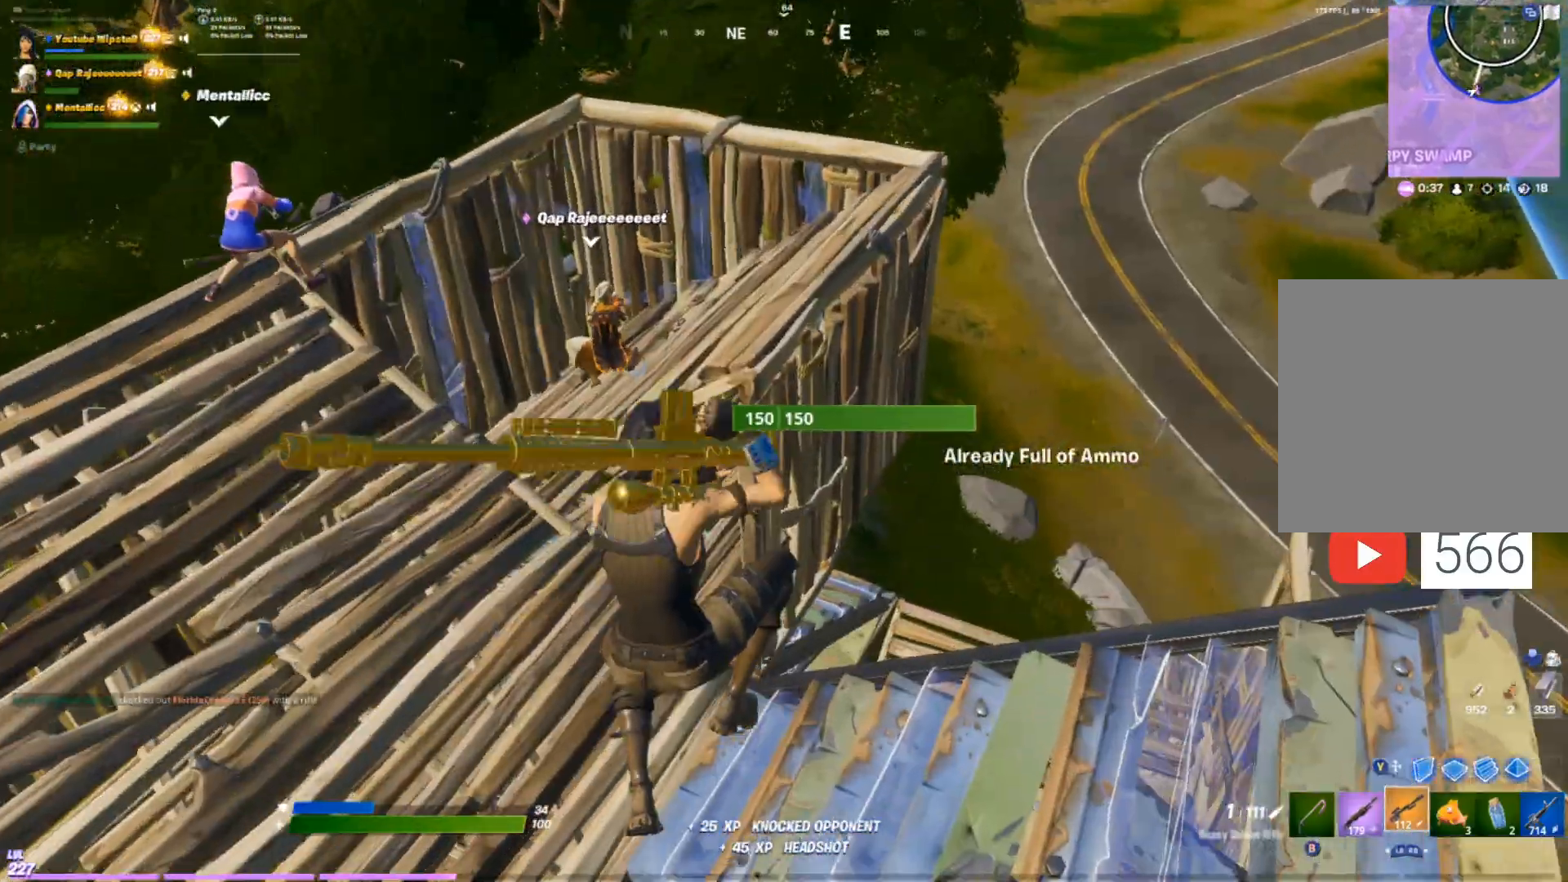
{"buttons": [], "left_stick": "right", "right_stick": "center", "events": [[150, "X", "down"], [250, "X", "up"], [283, "left_stick", "right"], [383, "right_stick", "down-left"], [500, "right_stick", "center"]]}
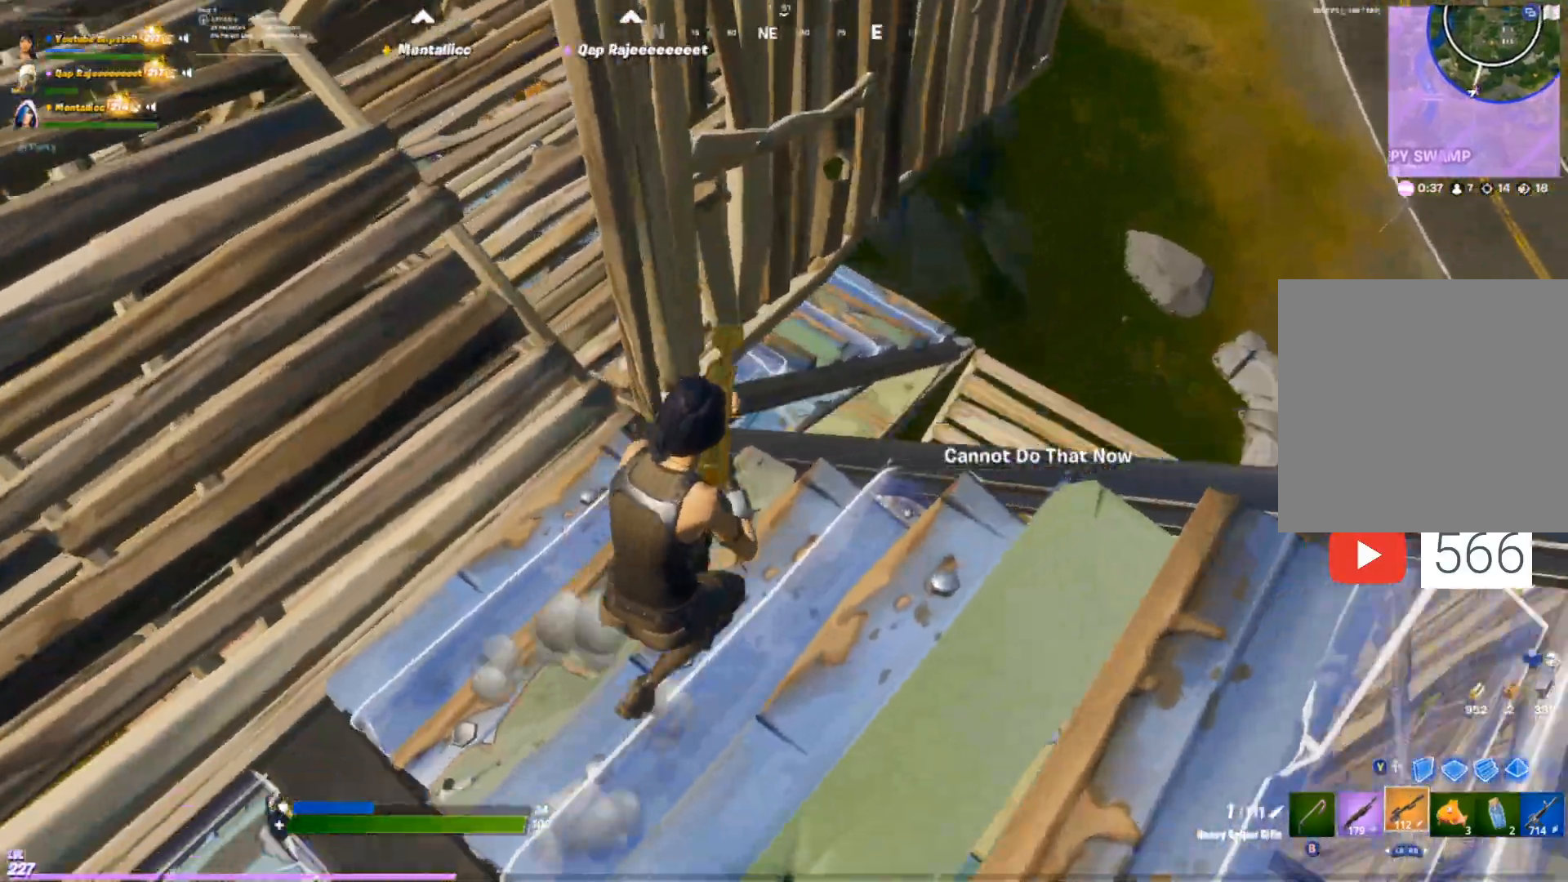
{"buttons": ["X"], "left_stick": "down-right", "right_stick": "down", "events": [[133, "L1", "down"], [183, "left_stick", "up-right"], [267, "L1", "up"], [400, "left_stick", "down-right"], [450, "right_stick", "down"], [500, "X", "down"]]}
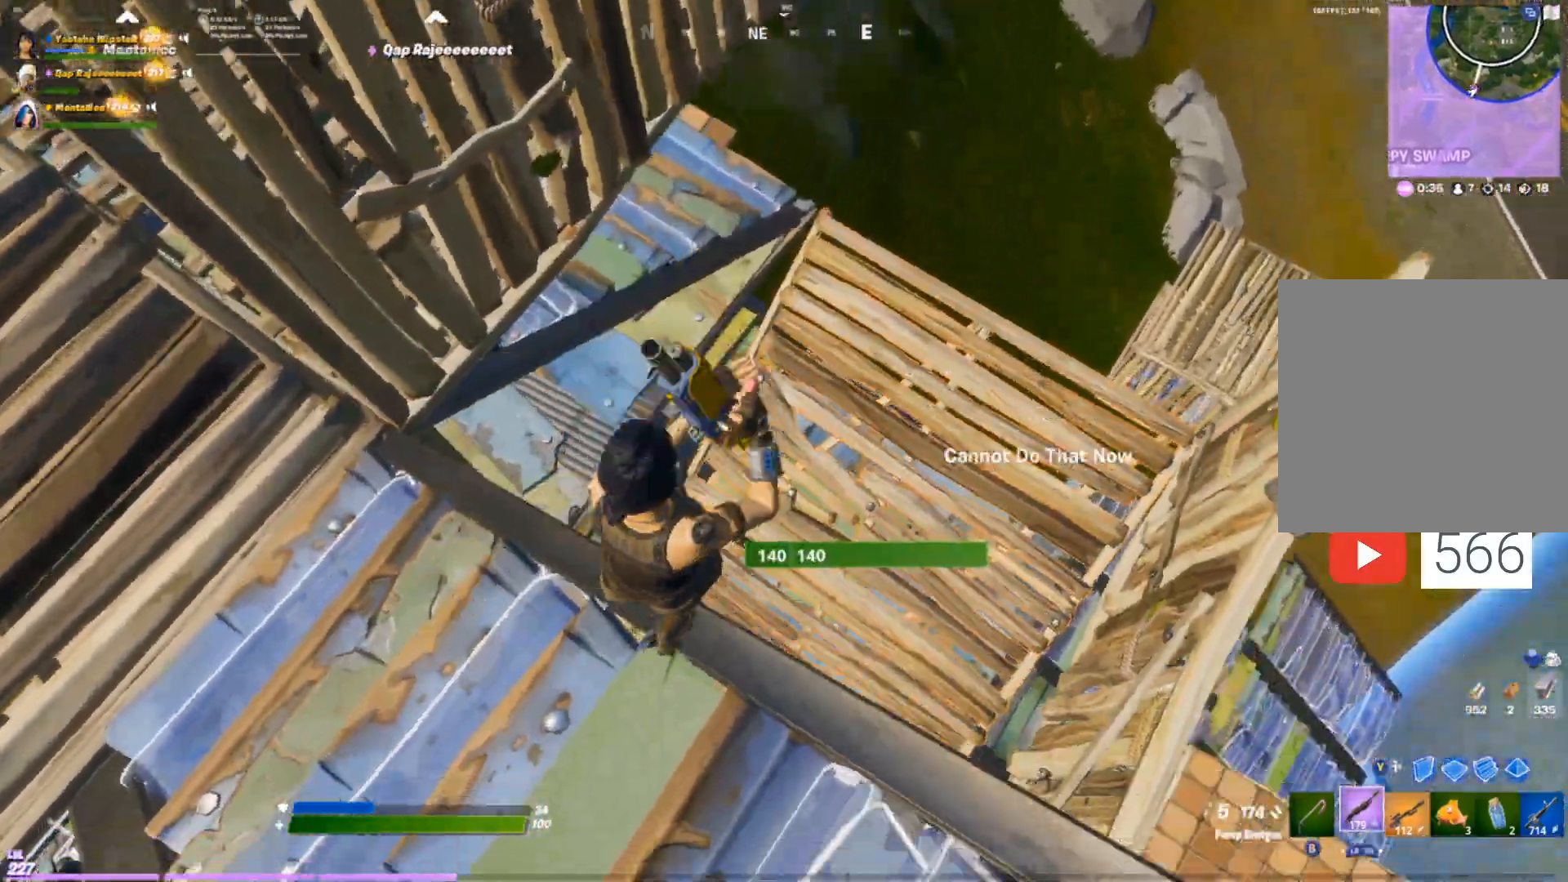
{"buttons": ["X"], "left_stick": "down", "right_stick": "center", "events": [[83, "right_stick", "center"], [183, "left_stick", "down"]]}
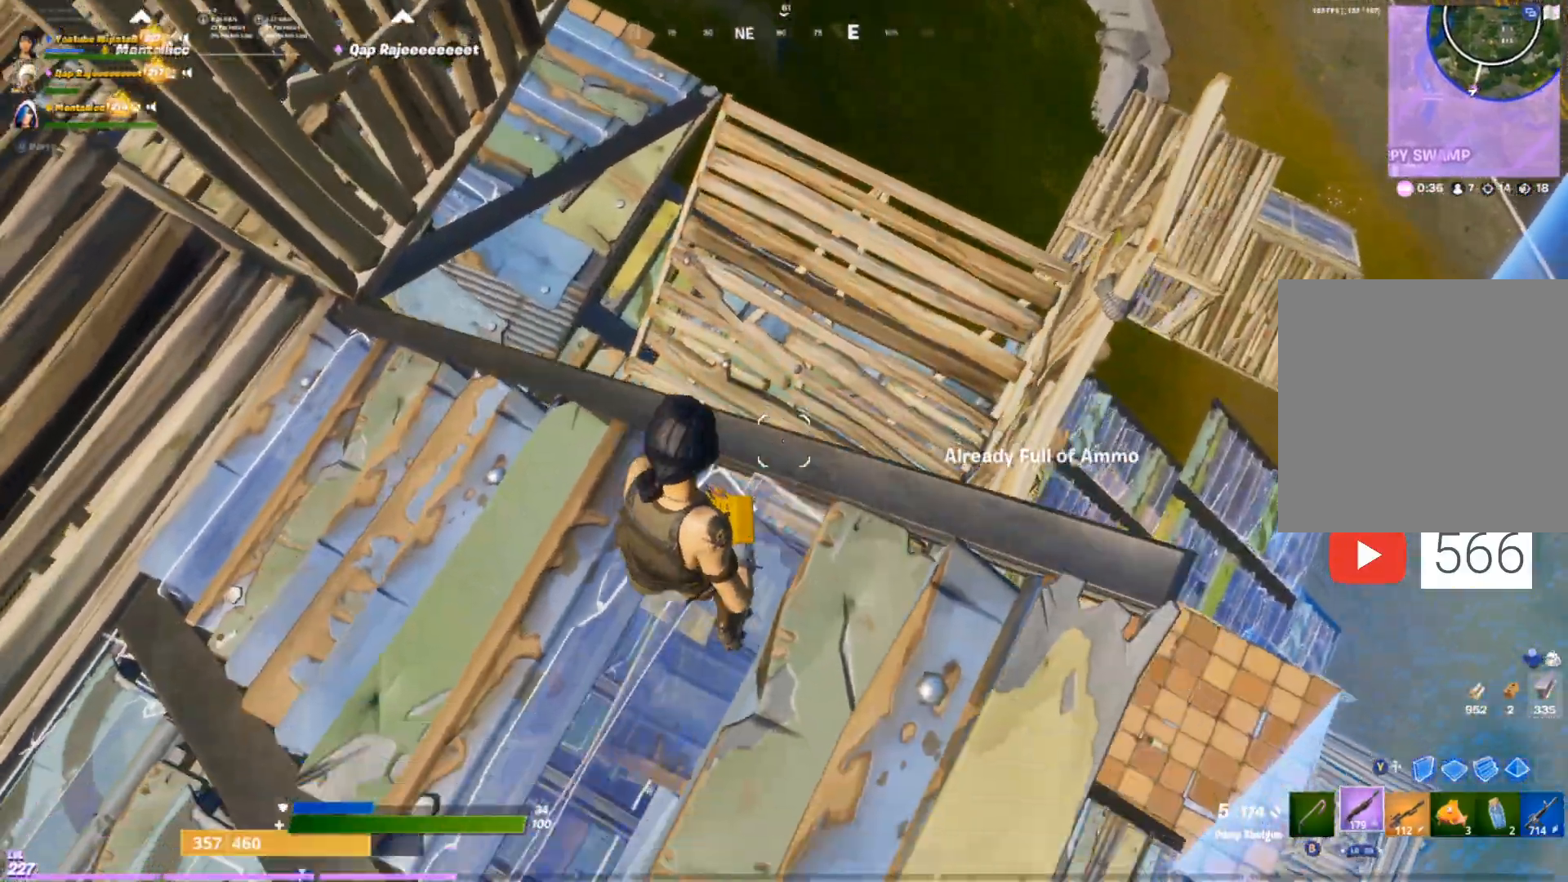
{"buttons": [], "left_stick": "up-left", "right_stick": "center", "events": [[67, "right_stick", "left"], [117, "left_stick", "center"], [133, "right_stick", "up-left"], [217, "left_stick", "up"], [283, "X", "up"], [283, "right_stick", "center"], [450, "left_stick", "up-left"]]}
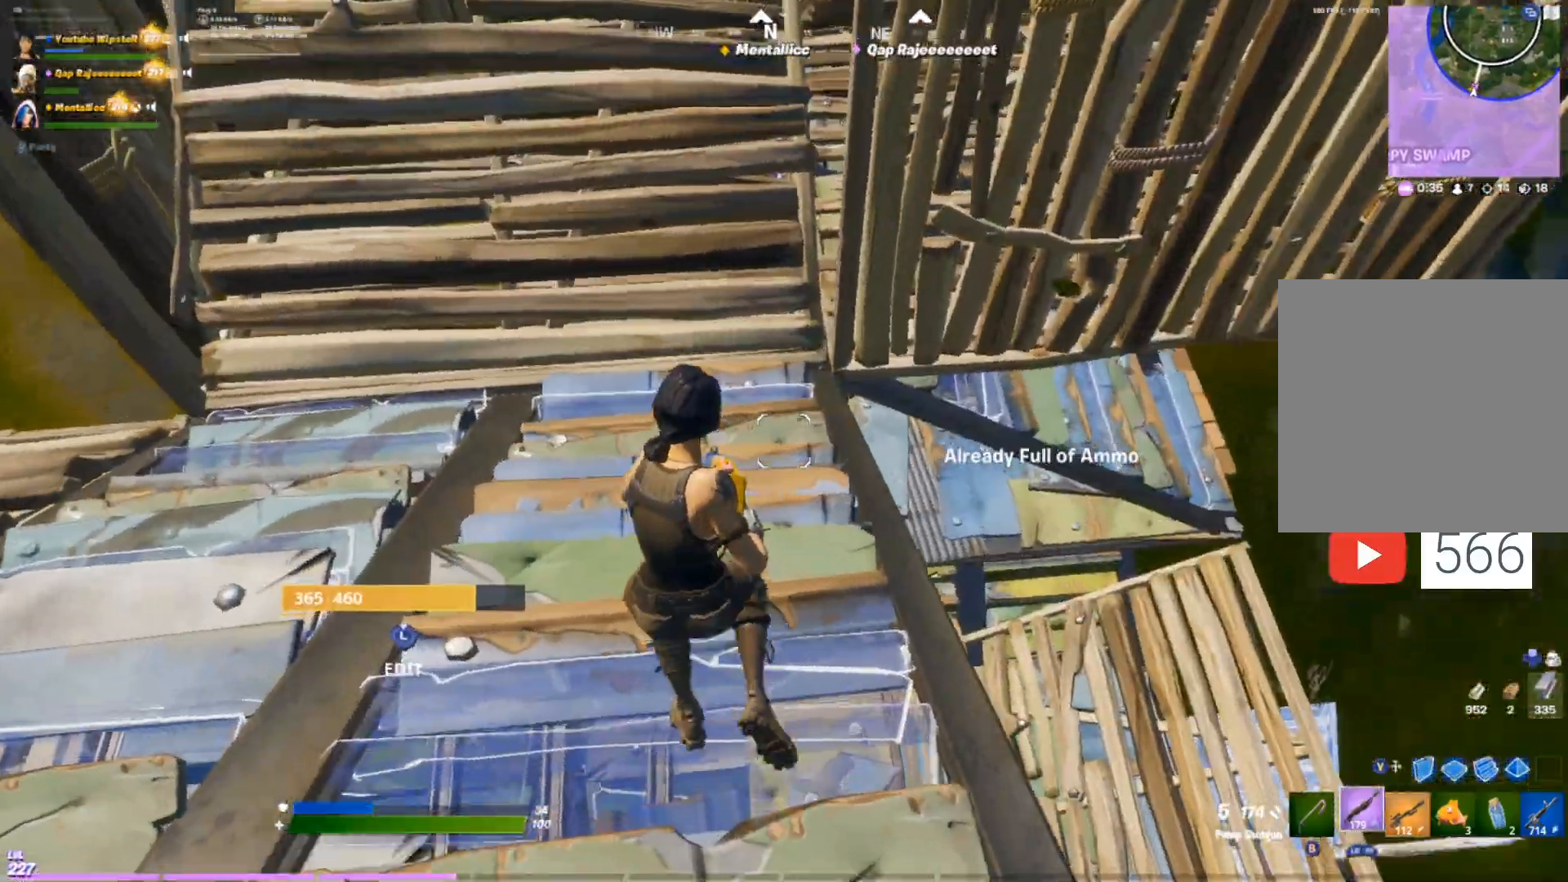
{"buttons": [], "left_stick": "up", "right_stick": "center", "events": [[17, "right_stick", "right"], [67, "left_stick", "center"], [133, "left_stick", "right"], [250, "right_stick", "center"], [283, "left_stick", "up-right"], [483, "left_stick", "up"]]}
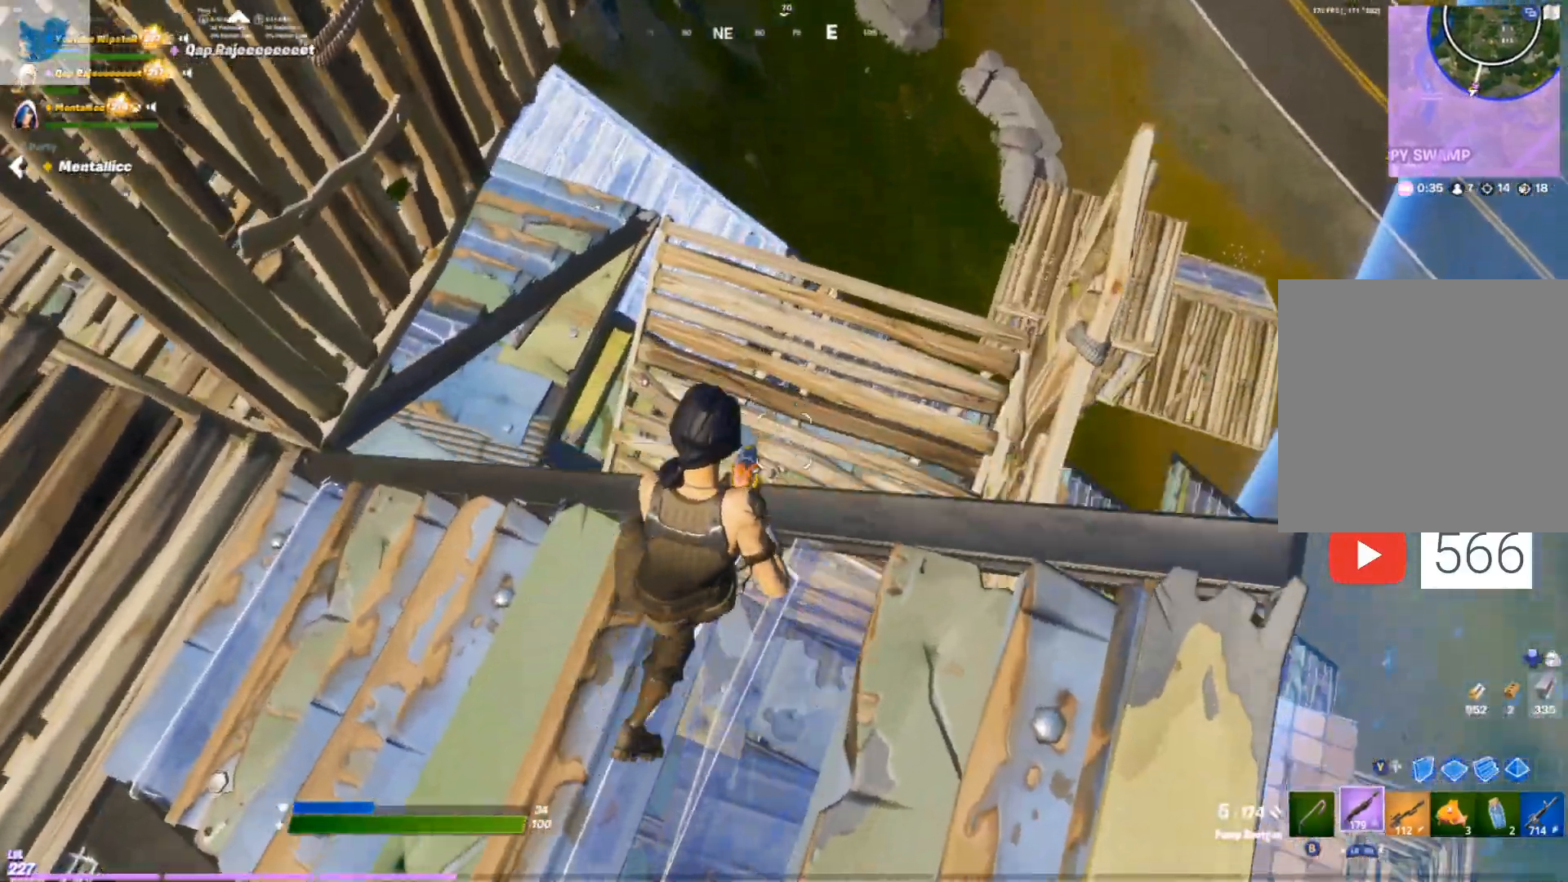
{"buttons": ["X"], "left_stick": "up-right", "right_stick": "left", "events": [[350, "right_stick", "left"], [417, "left_stick", "up-right"], [500, "X", "down"]]}
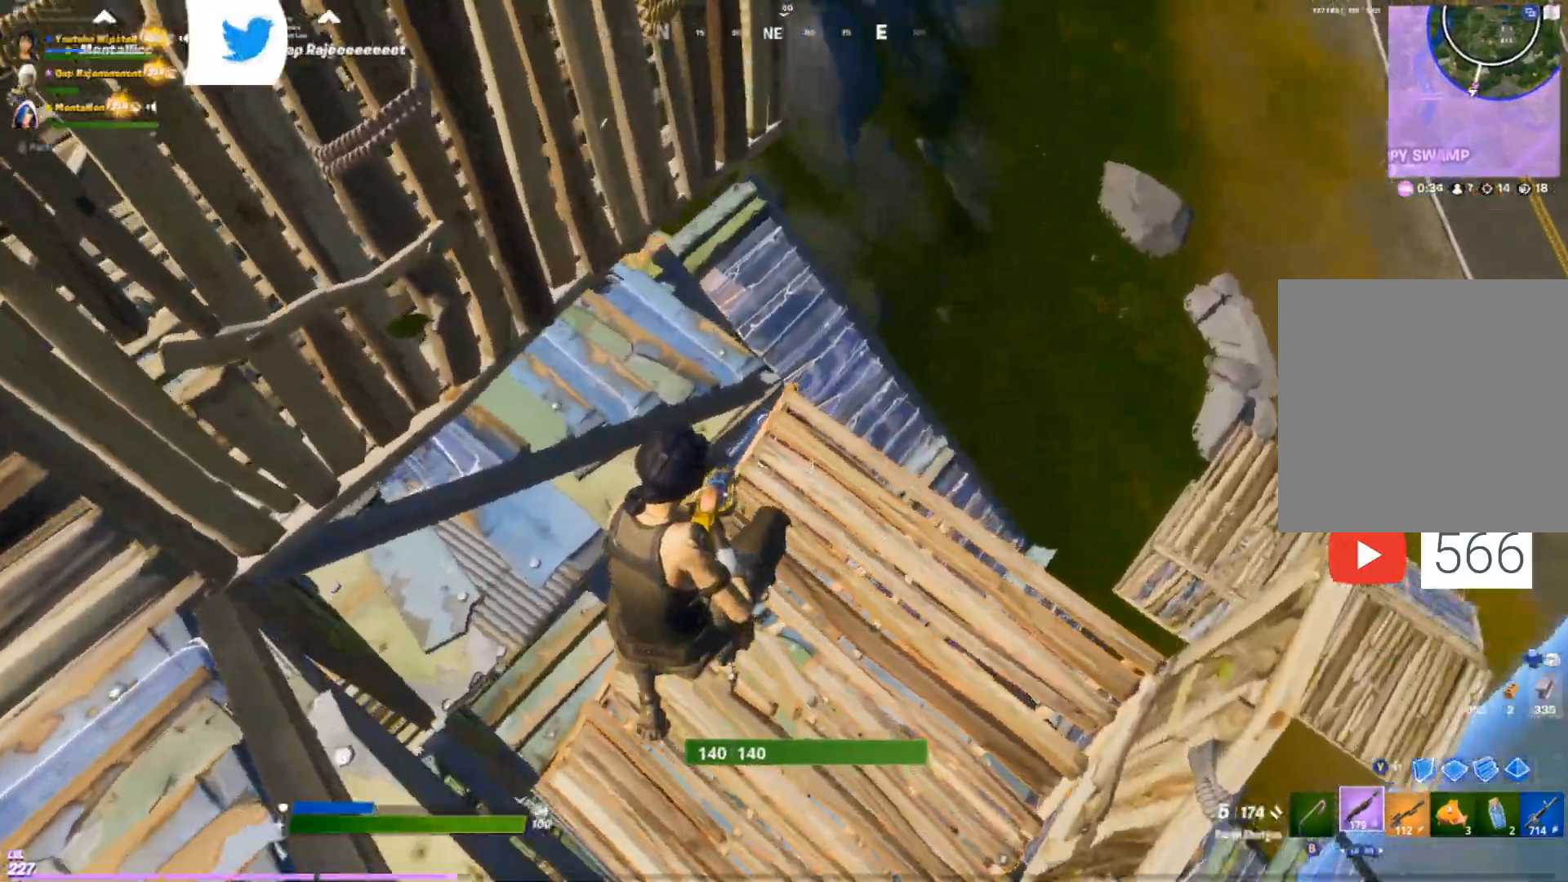
{"buttons": [], "left_stick": "up-right", "right_stick": "up-left", "events": [[50, "right_stick", "center"], [317, "right_stick", "up"], [367, "right_stick", "up-left"], [500, "X", "up"]]}
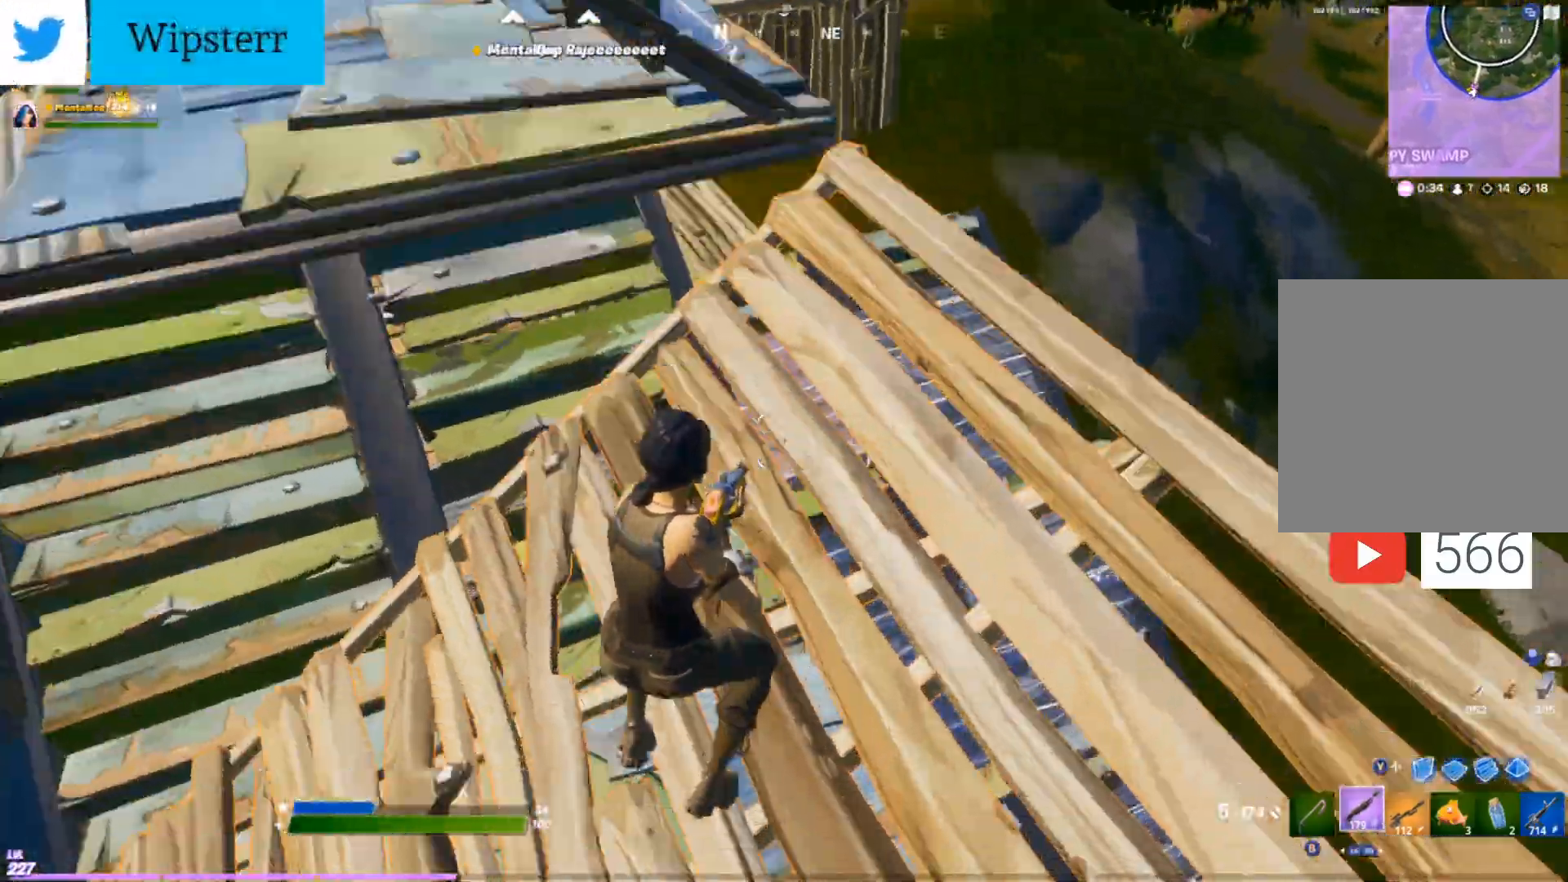
{"buttons": [], "left_stick": "up-left", "right_stick": "down", "events": [[67, "right_stick", "down-left"], [117, "right_stick", "center"], [383, "left_stick", "up-left"], [400, "right_stick", "down"]]}
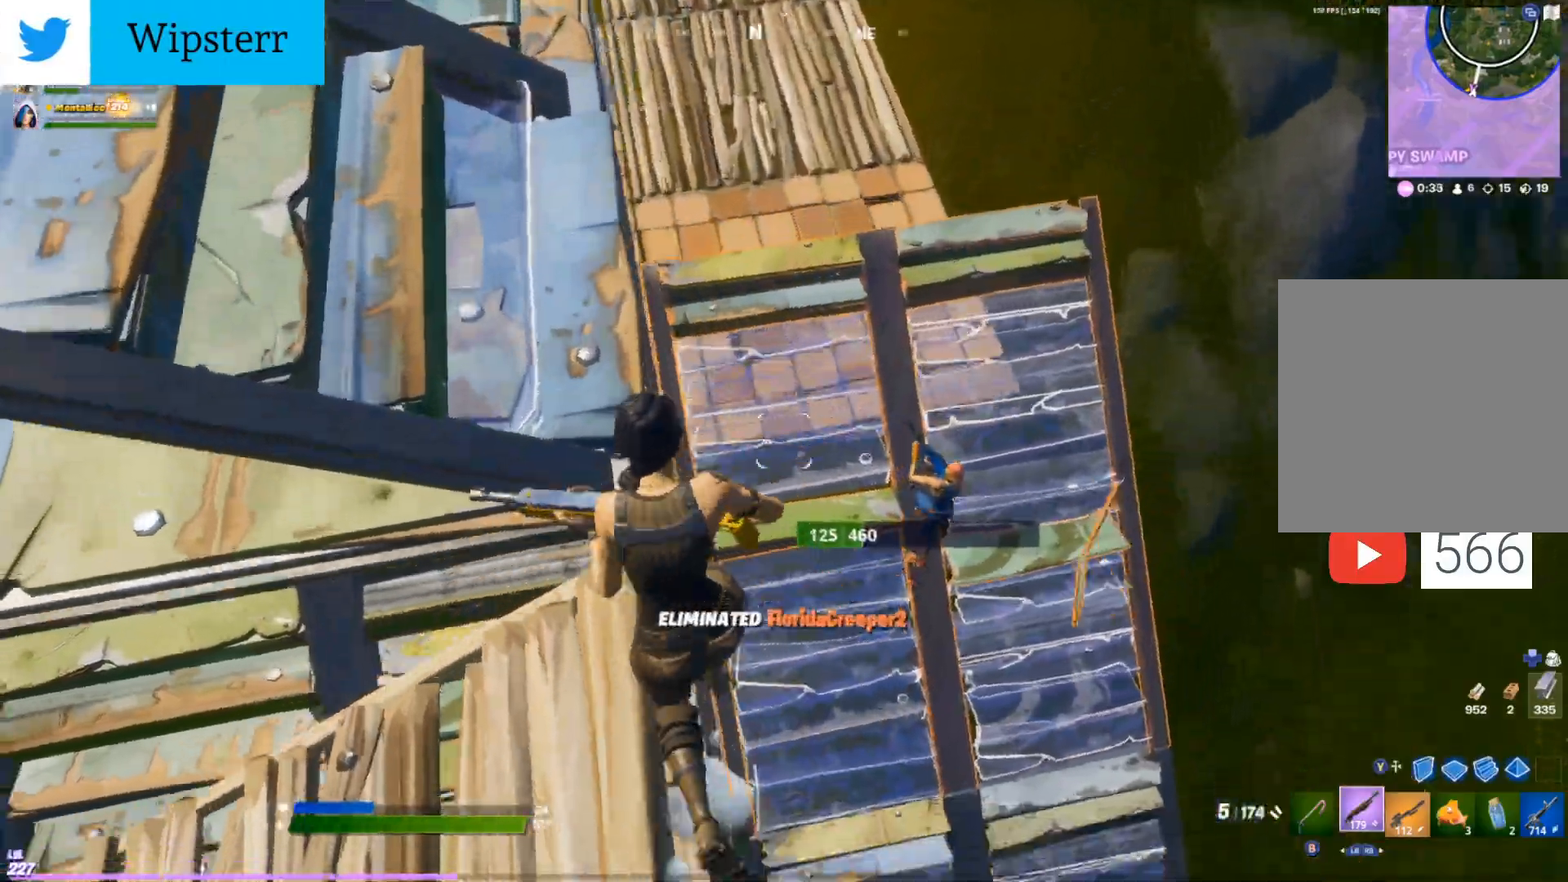
{"buttons": [], "left_stick": "up-right", "right_stick": "up-left", "events": [[150, "right_stick", "right"], [317, "left_stick", "up-right"], [500, "right_stick", "up-left"]]}
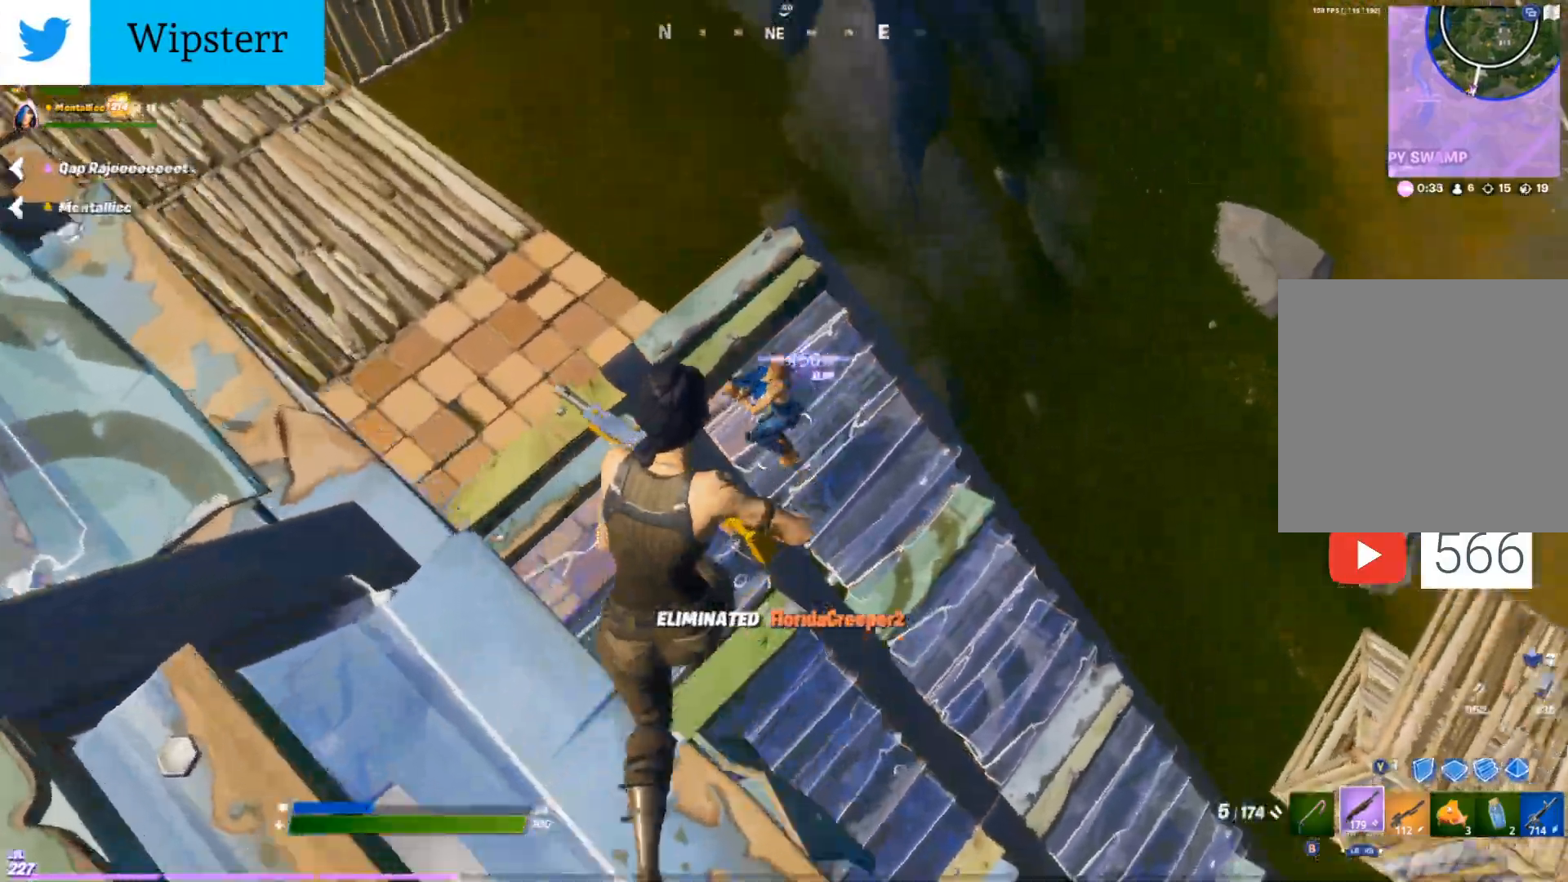
{"buttons": [], "left_stick": "up-right", "right_stick": "left", "events": [[67, "R2", "down"], [167, "L1", "down"], [200, "R2", "up"], [233, "right_stick", "down-left"], [267, "L1", "up"], [350, "right_stick", "left"]]}
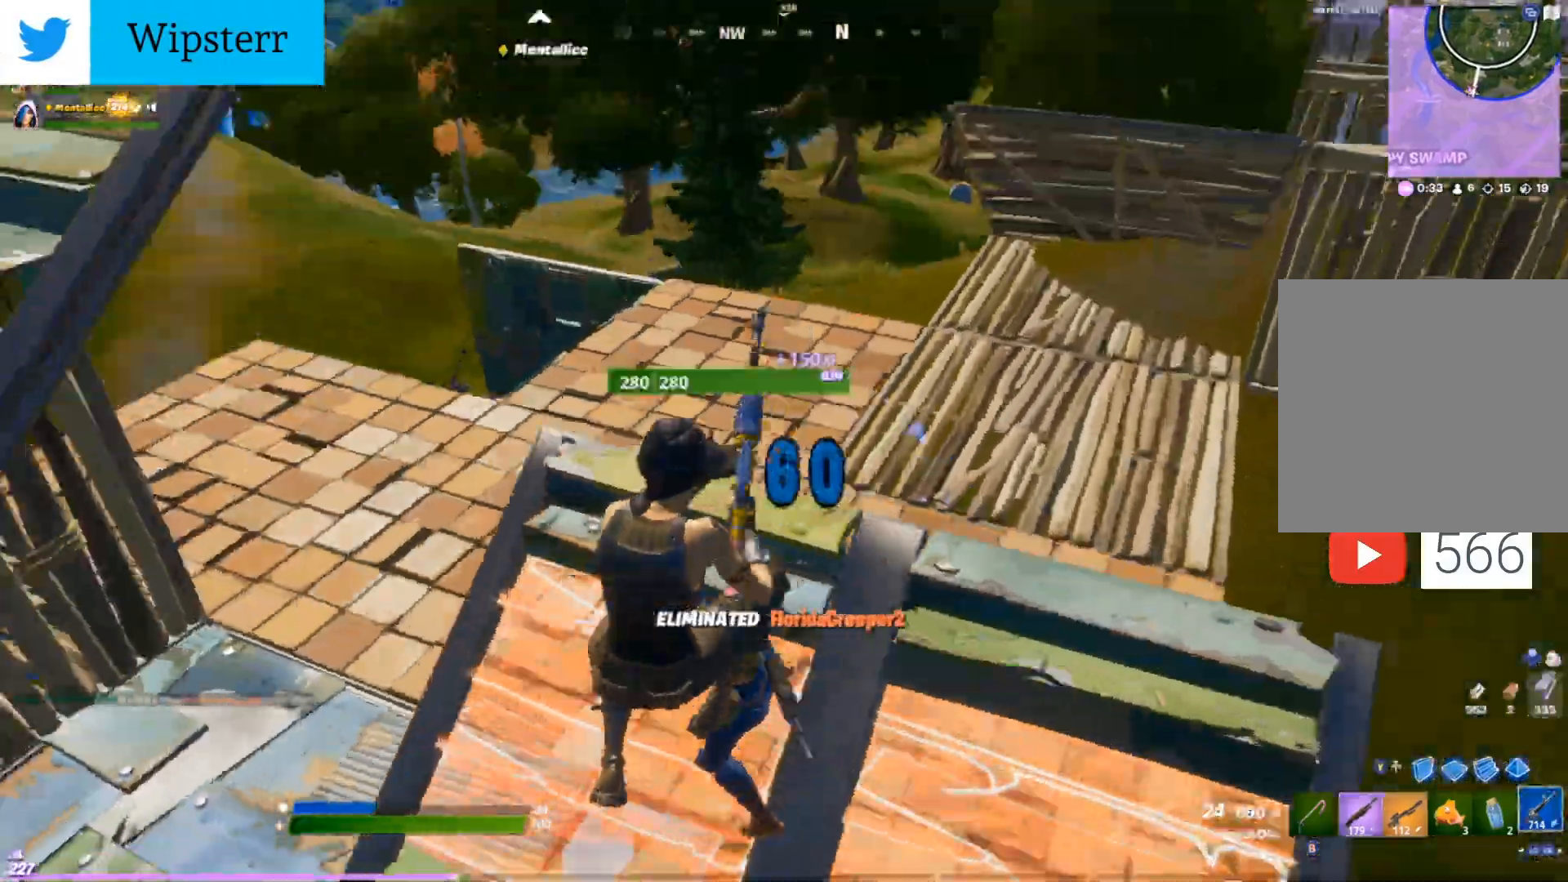
{"buttons": ["R2"], "left_stick": "up-right", "right_stick": "center", "events": [[33, "R2", "down"], [33, "right_stick", "up"], [183, "right_stick", "left"], [483, "right_stick", "center"]]}
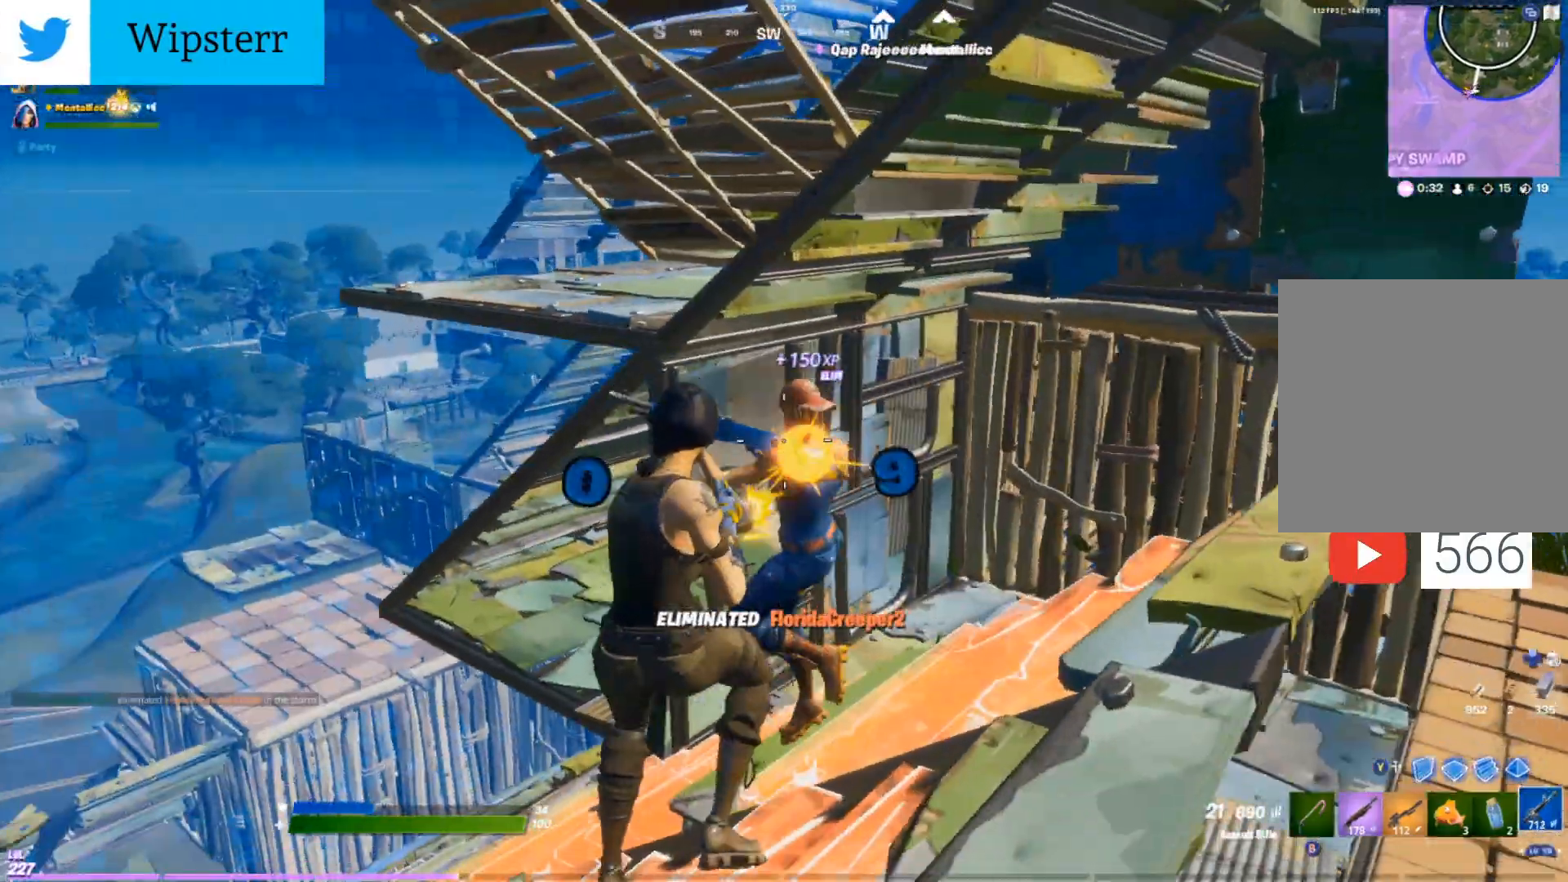
{"buttons": ["R2"], "left_stick": "right", "right_stick": "center", "events": [[100, "right_stick", "down-left"], [317, "left_stick", "right"], [317, "right_stick", "center"]]}
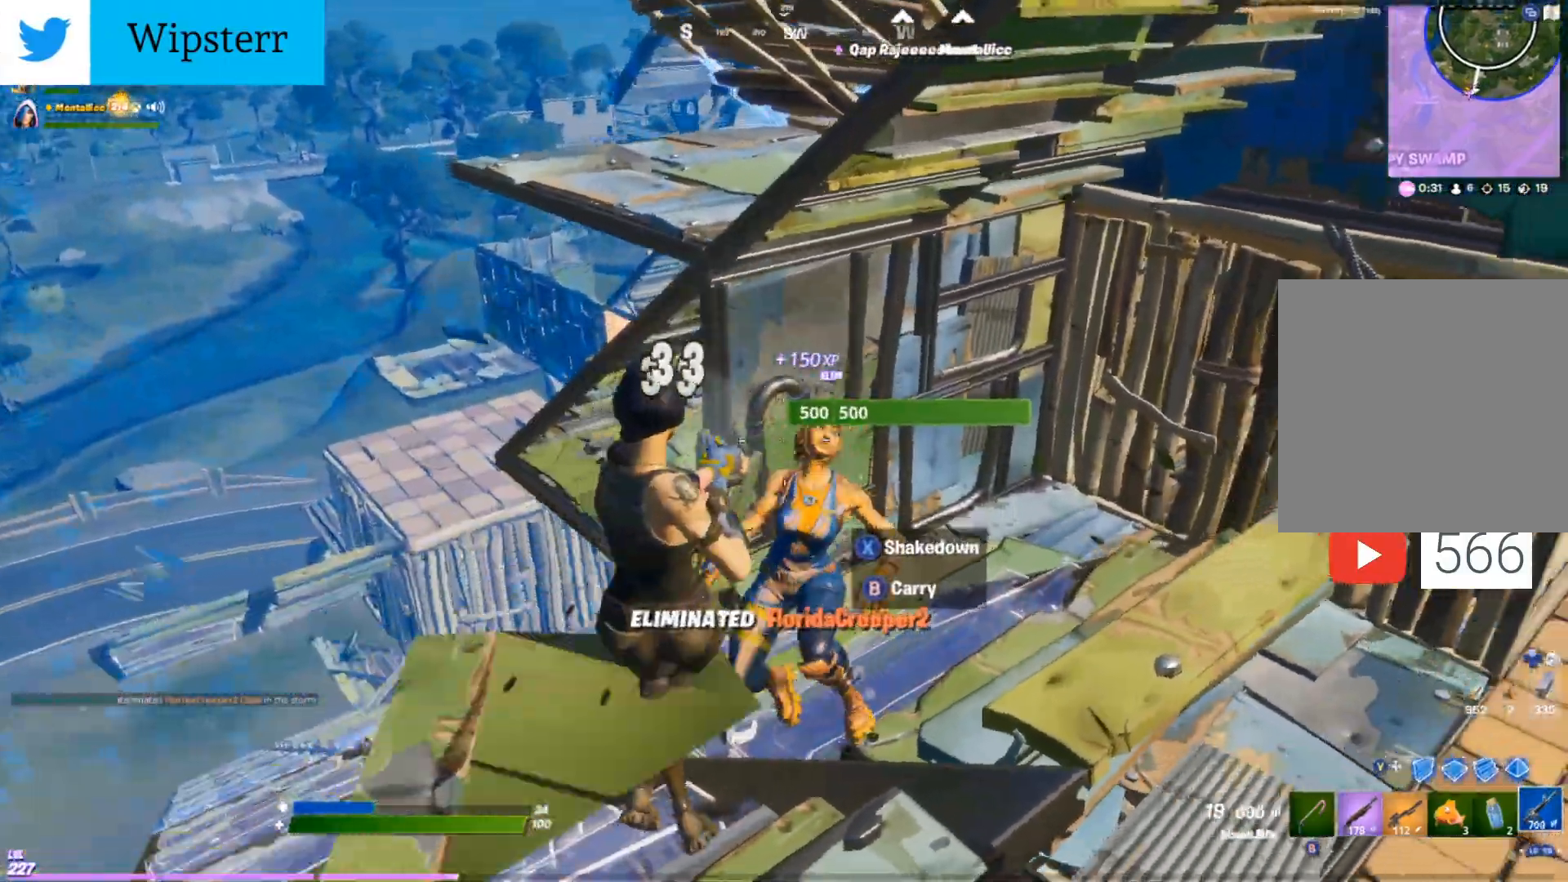
{"buttons": [], "left_stick": "left", "right_stick": "center", "events": [[83, "left_stick", "up-right"], [183, "R1", "down"], [200, "R2", "up"], [200, "right_stick", "down-left"], [283, "R1", "up"], [300, "left_stick", "up-left"], [350, "right_stick", "left"], [400, "left_stick", "left"], [450, "right_stick", "center"]]}
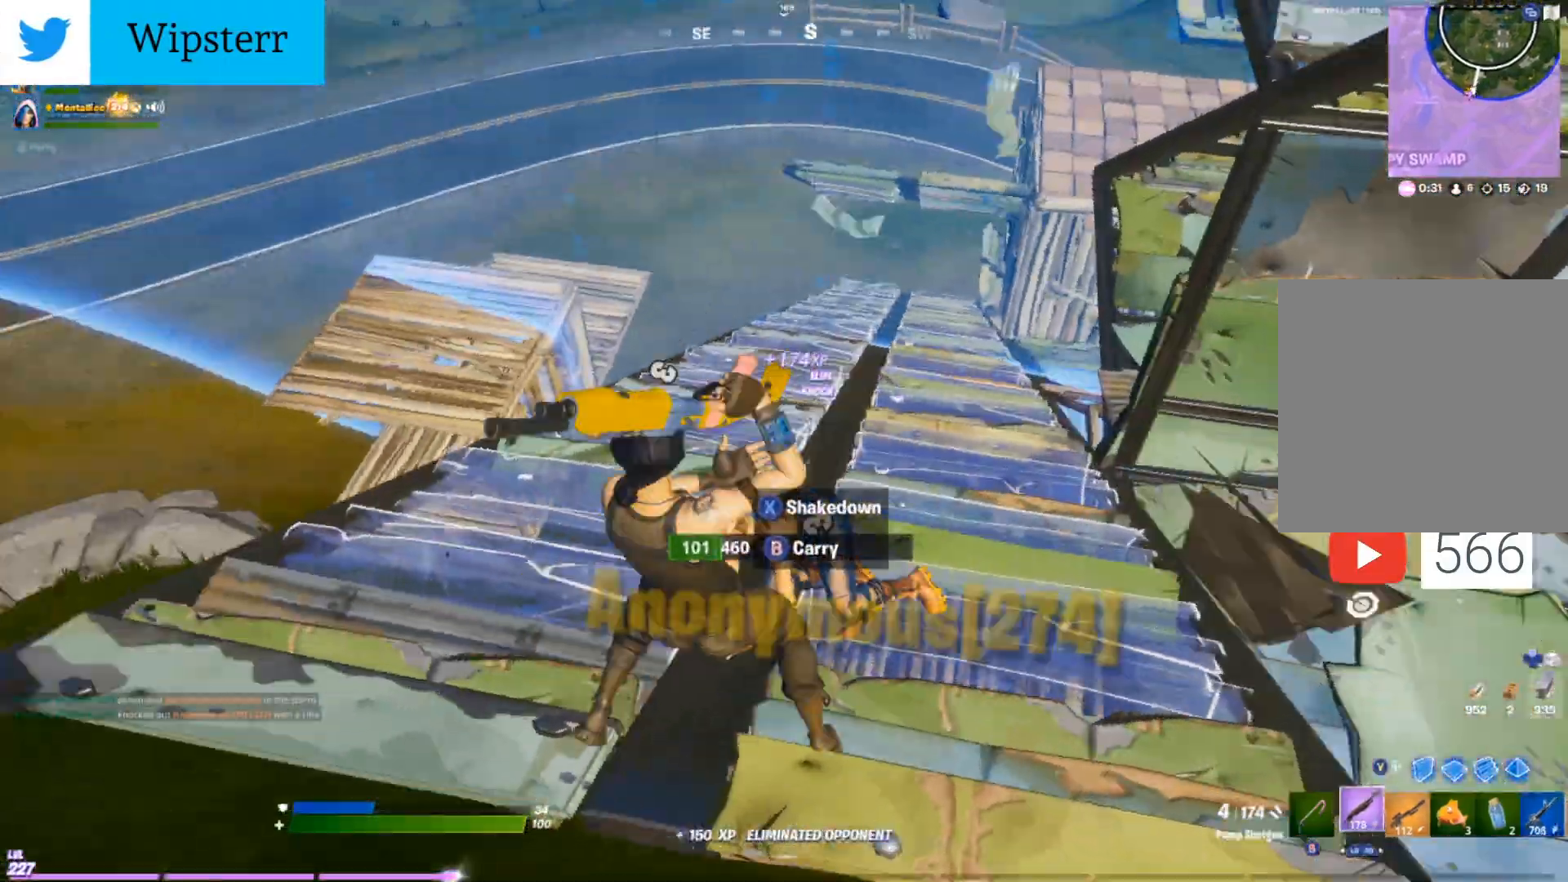
{"buttons": [], "left_stick": "down-right", "right_stick": "center", "events": [[233, "left_stick", "up-left"], [233, "right_stick", "right"], [400, "left_stick", "center"], [417, "right_stick", "center"], [467, "left_stick", "down-right"]]}
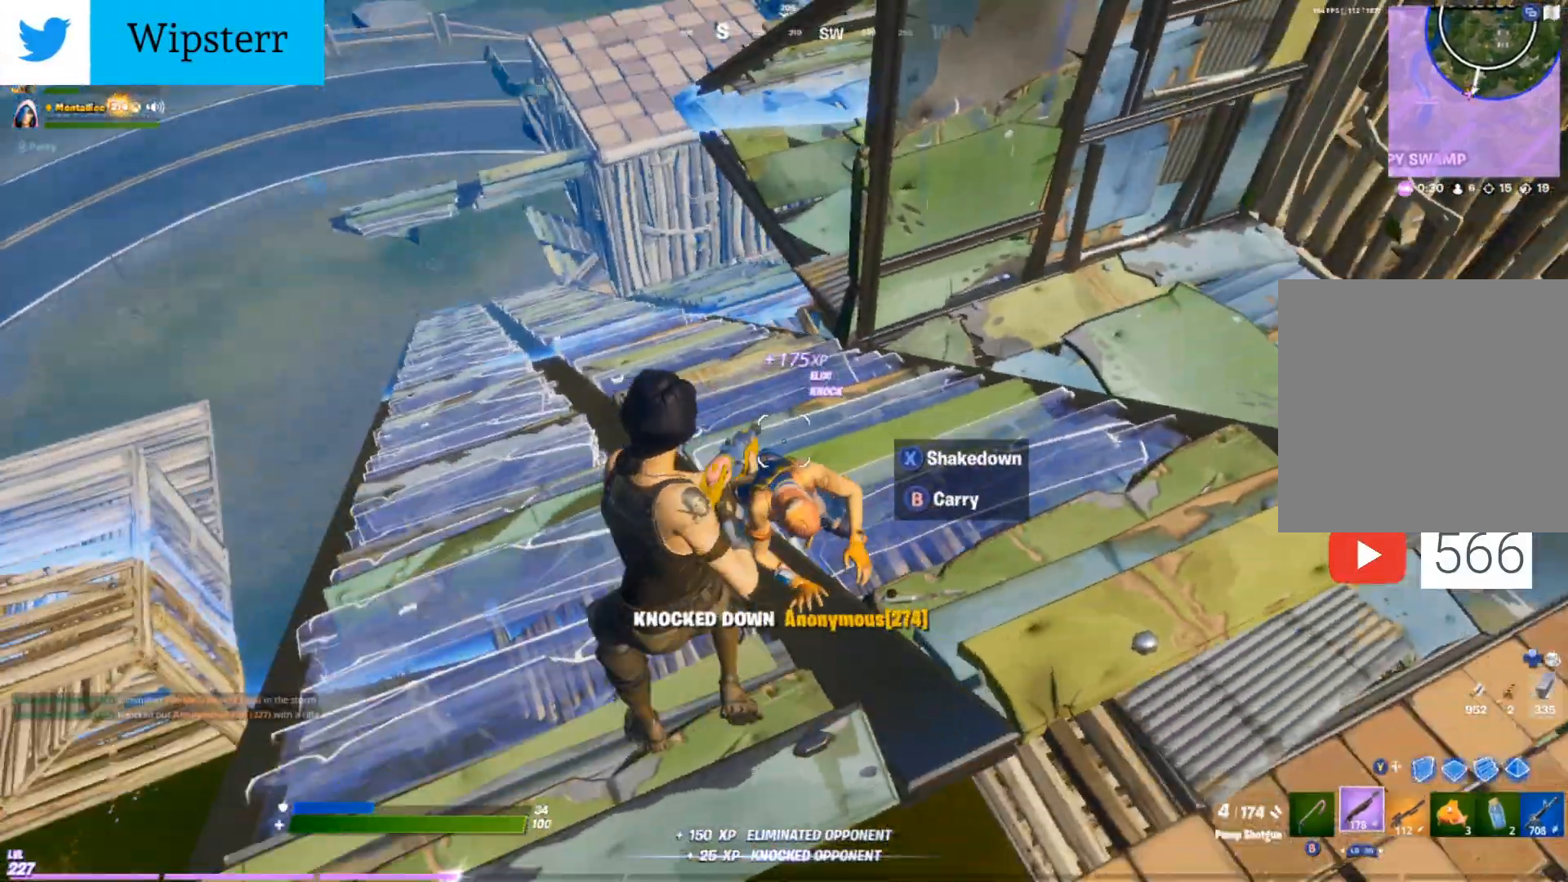
{"buttons": [], "left_stick": "right", "right_stick": "center", "events": [[67, "left_stick", "center"], [150, "left_stick", "down-left"], [350, "left_stick", "down-right"], [450, "left_stick", "right"]]}
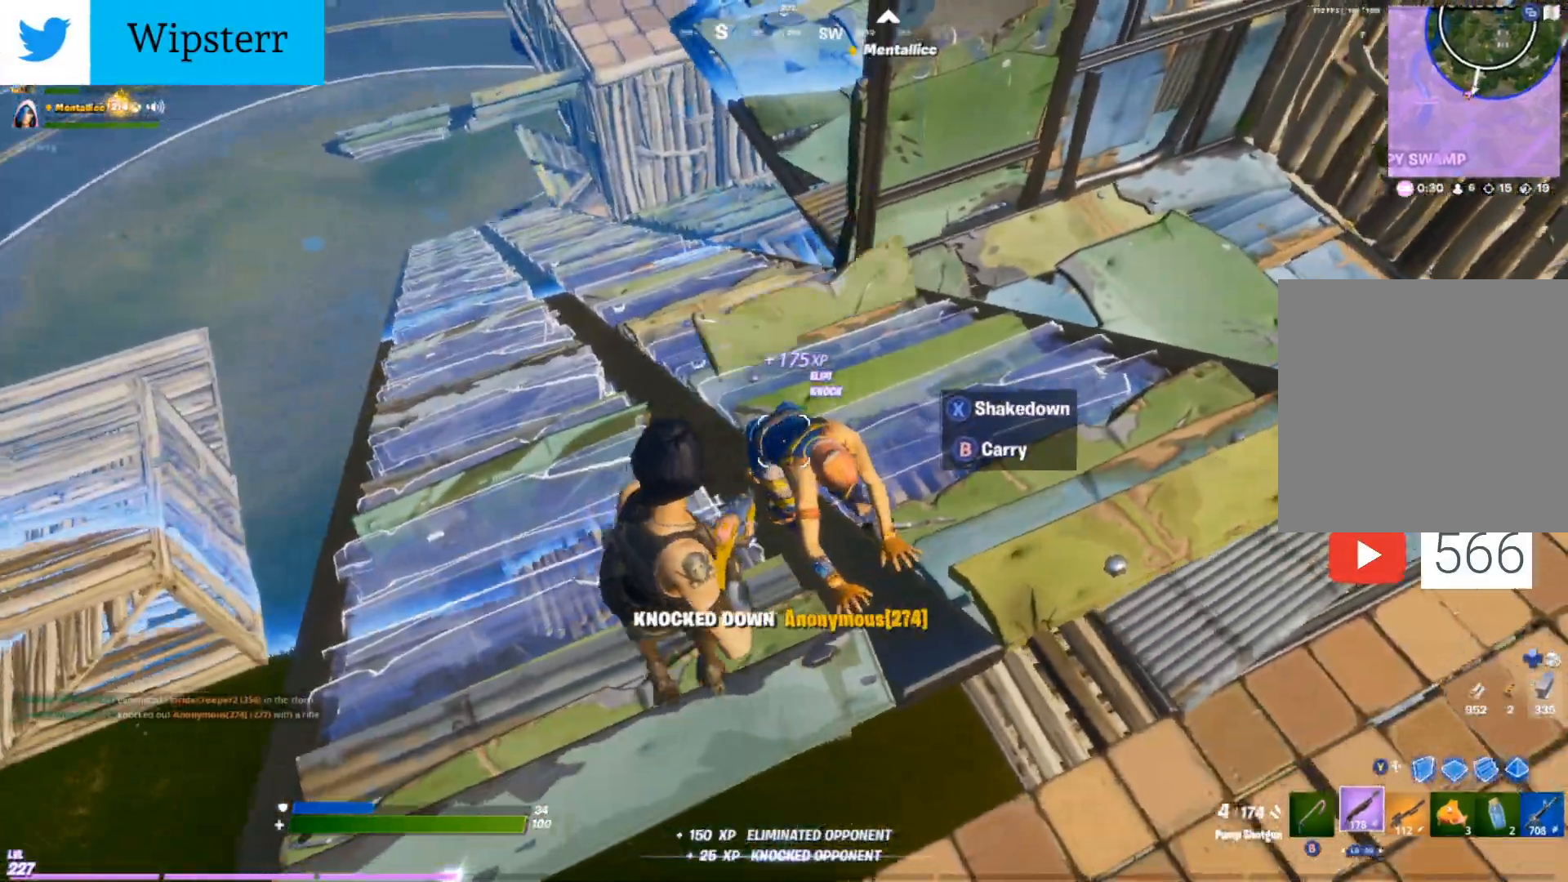
{"buttons": ["Y"], "left_stick": "up", "right_stick": "center", "events": [[183, "right_stick", "down"], [267, "R2", "down"], [350, "right_stick", "center"], [367, "left_stick", "up-right"], [433, "R2", "up"], [483, "Y", "down"], [500, "left_stick", "up"]]}
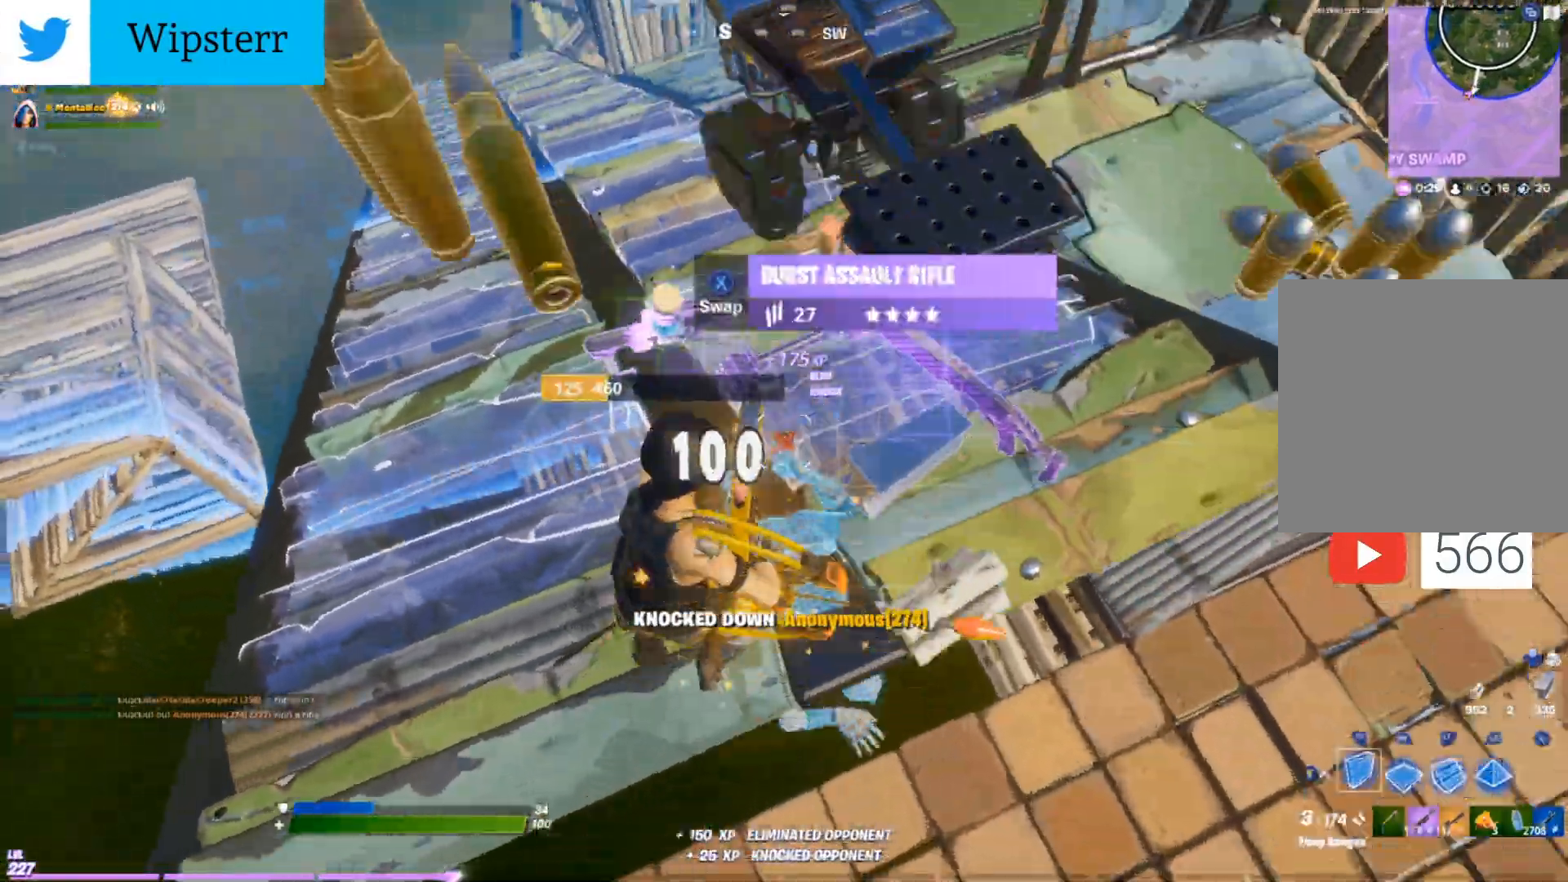
{"buttons": ["R2"], "left_stick": "up-left", "right_stick": "center", "events": [[50, "Y", "up"], [200, "R2", "down"], [450, "left_stick", "up-left"]]}
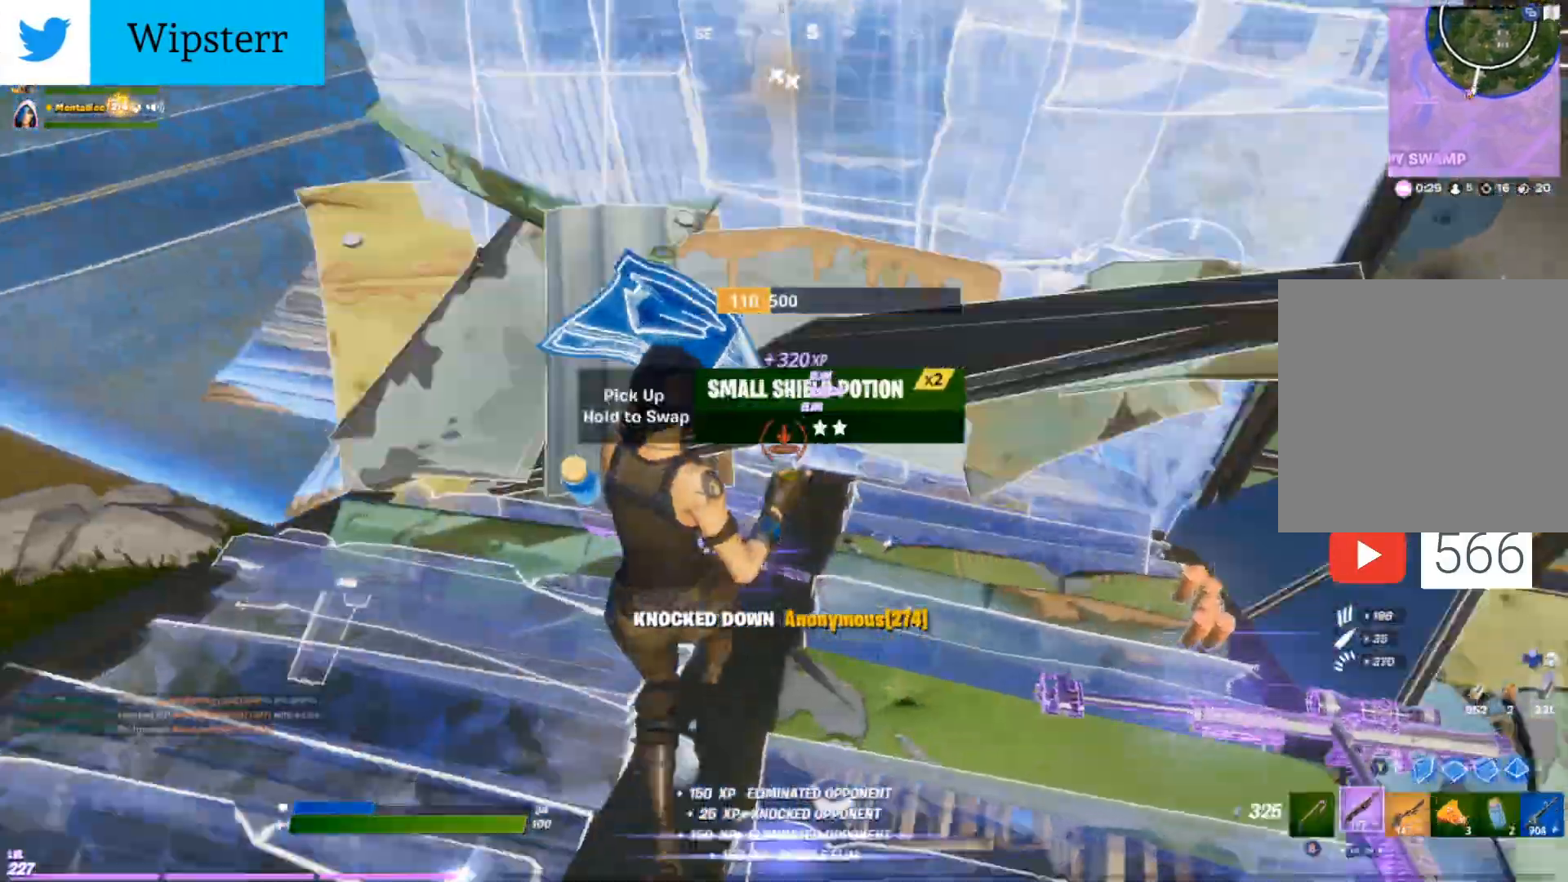
{"buttons": [], "left_stick": "up-right", "right_stick": "right", "events": [[17, "Y", "down"], [50, "R2", "up"], [67, "Y", "up"], [317, "B", "down"], [383, "B", "up"], [400, "left_stick", "up-right"], [500, "right_stick", "right"]]}
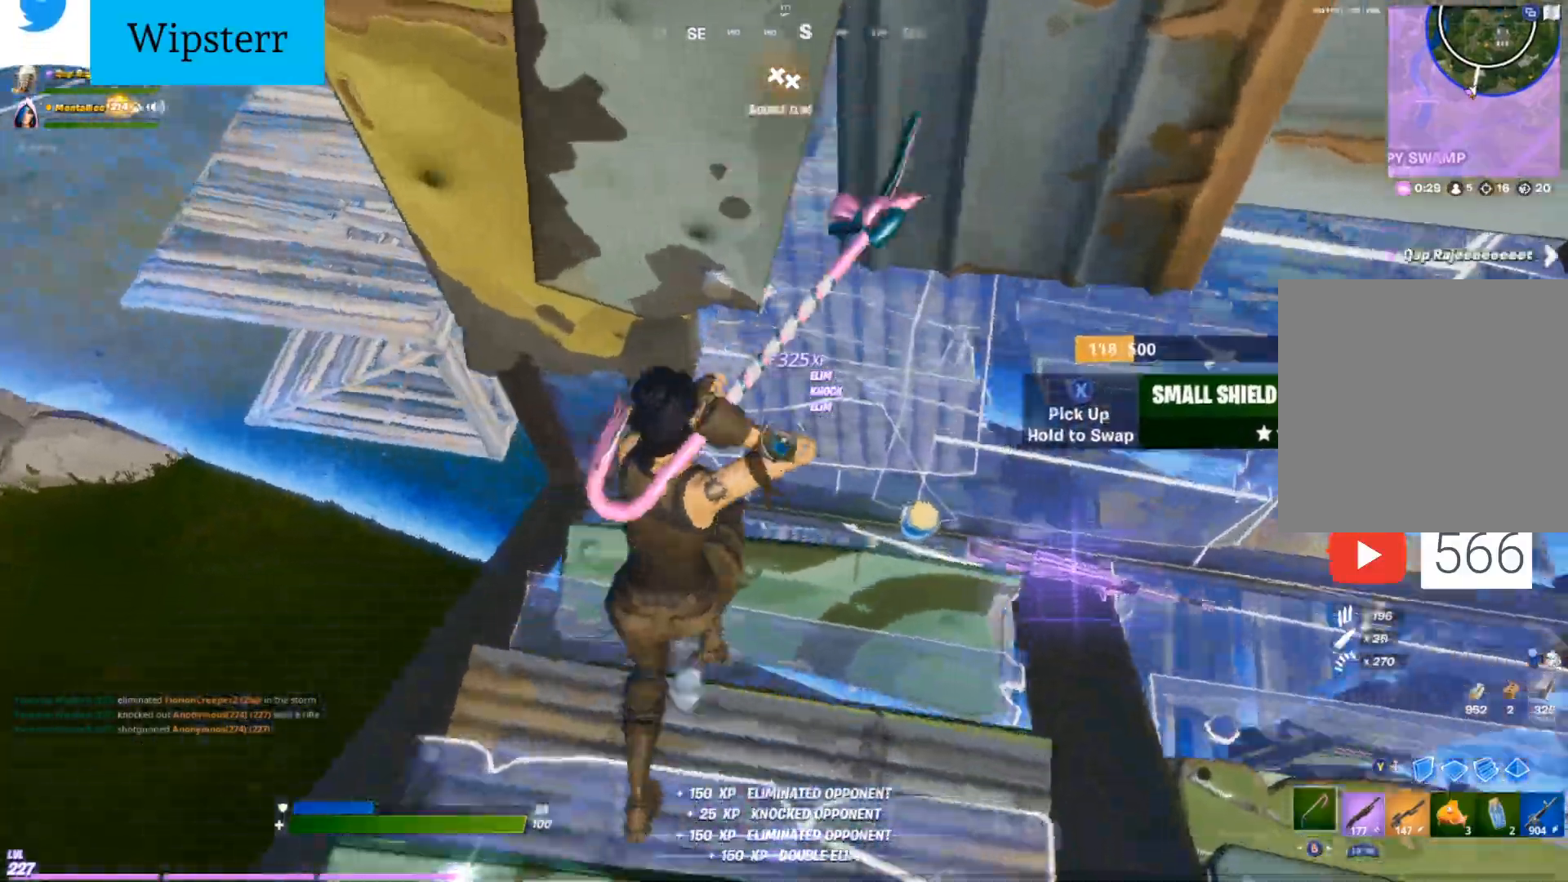
{"buttons": [], "left_stick": "up-right", "right_stick": "up-right", "events": [[33, "X", "down"], [117, "X", "up"], [150, "right_stick", "center"], [267, "right_stick", "right"], [433, "right_stick", "up-right"]]}